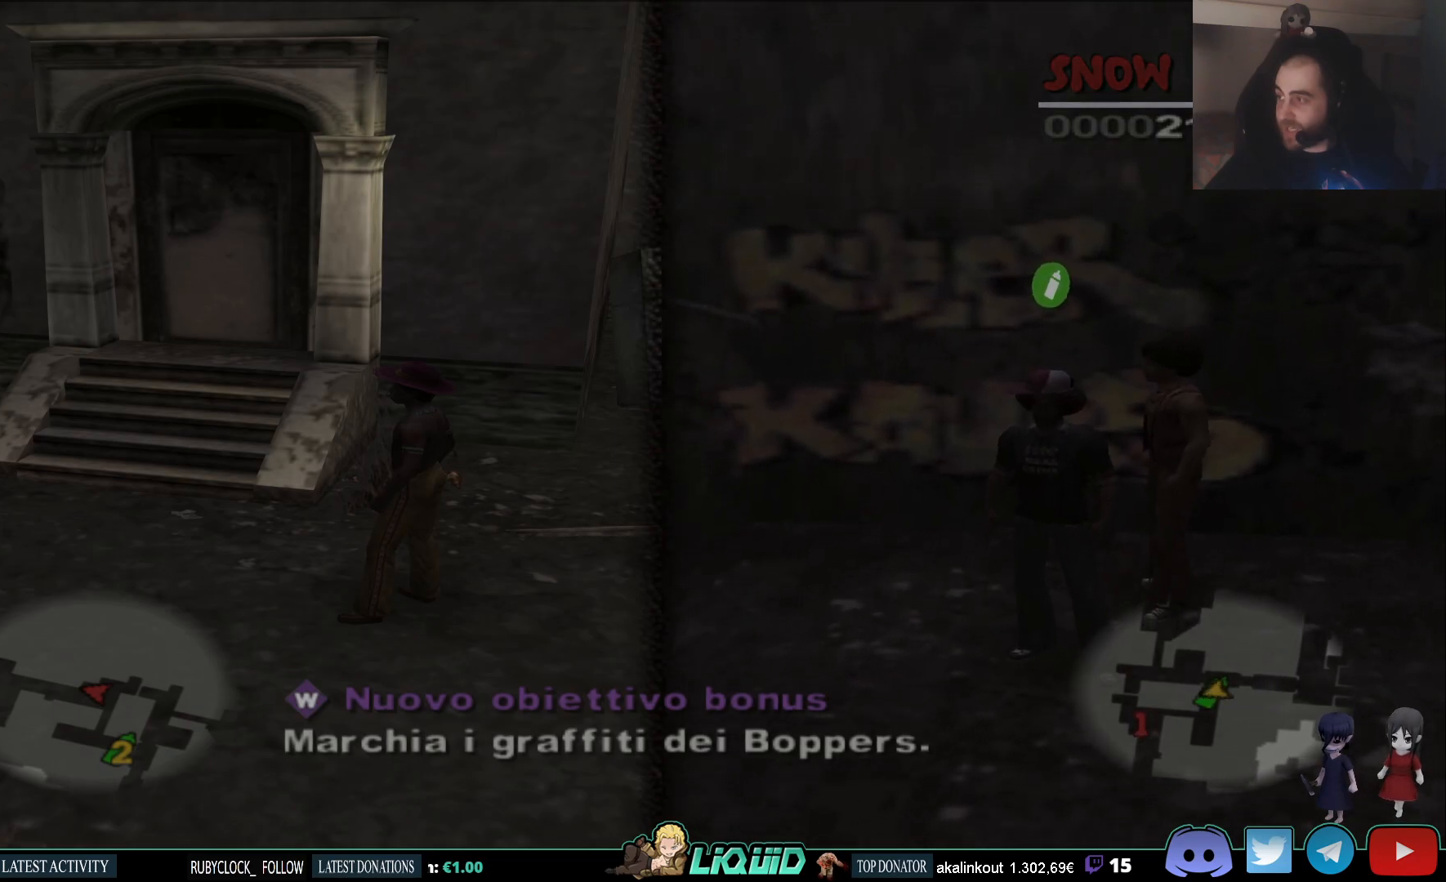
Gameplay with a controller (PlayStation layout); each line is a JSON object with the inputs held at the frame after it (dt_ms = milliseconds from this image to that frame). "events" lists button and stick changes between this image and that frame as [ms after this image, input, new state], when the widget could be followed in between.
{"dt_ms": 500, "buttons": [], "left_stick": "center", "right_stick": "up", "events": [[450, "right_stick", "up"]]}
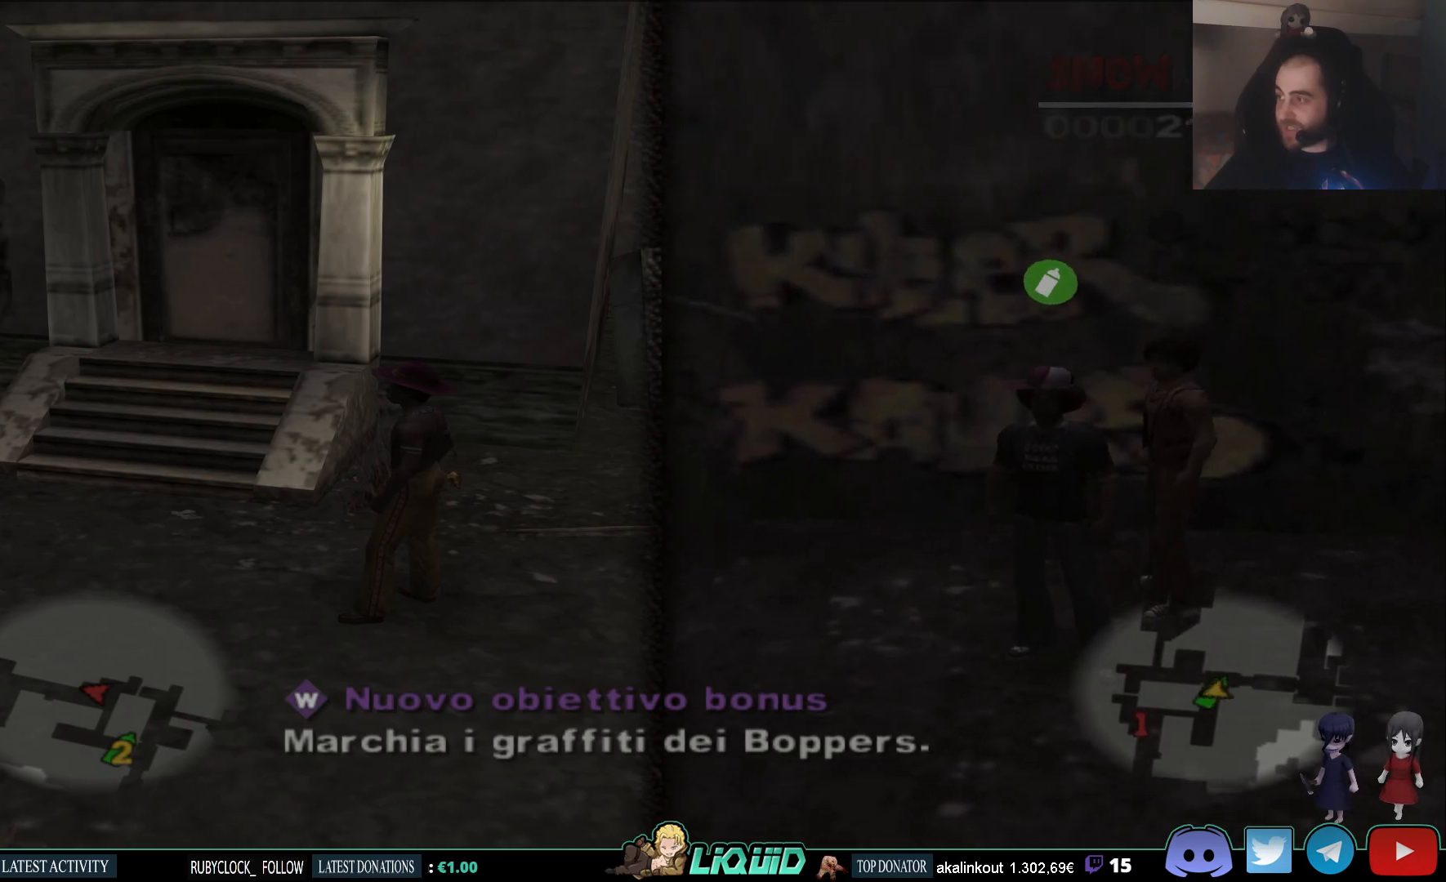
{"dt_ms": 500, "buttons": [], "left_stick": "center", "right_stick": "center", "events": [[133, "right_stick", "center"]]}
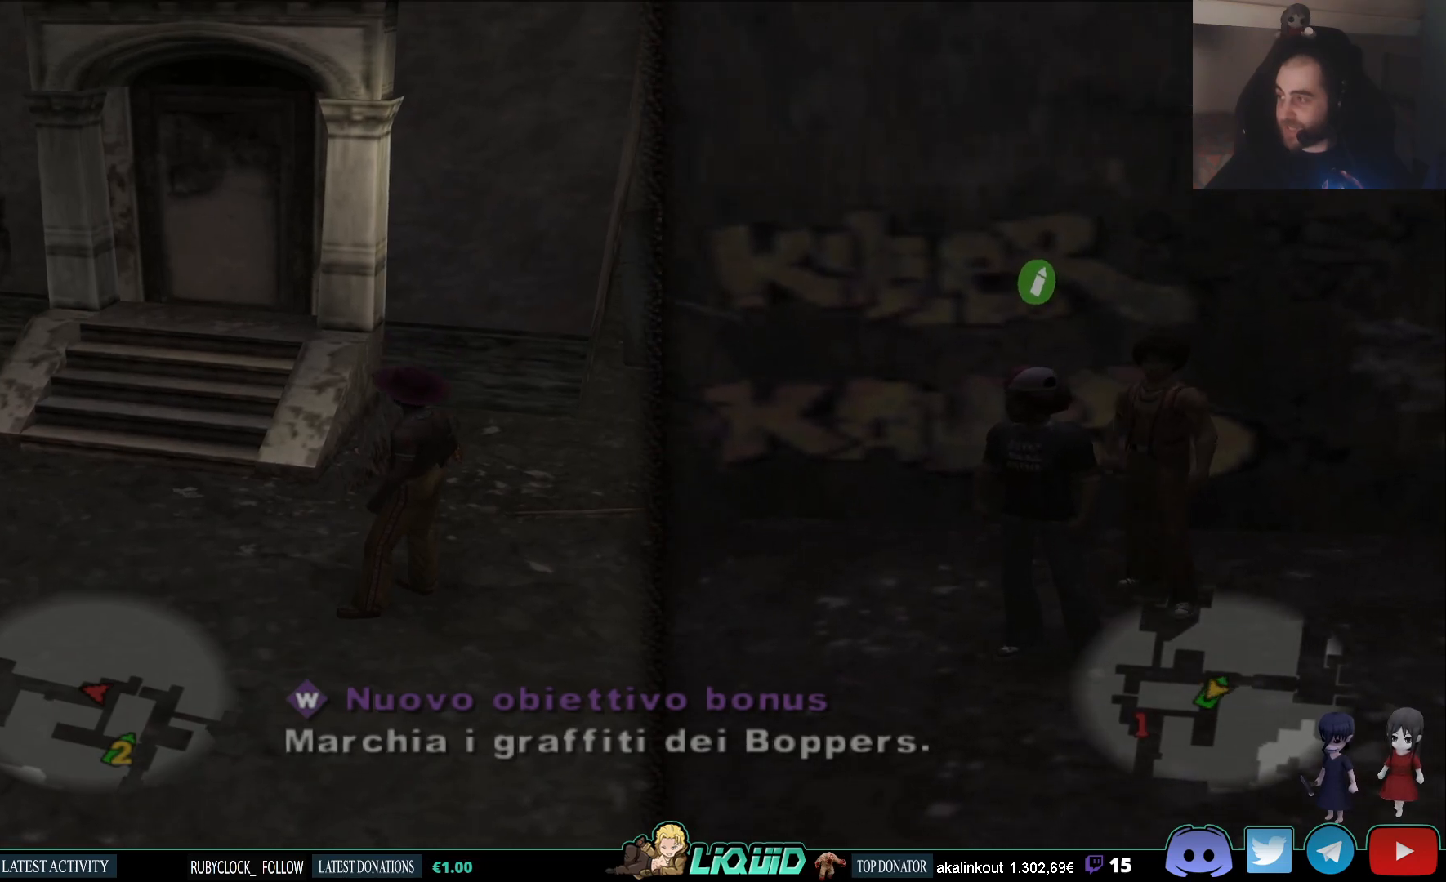
{"dt_ms": 500, "buttons": [], "left_stick": "center", "right_stick": "center", "events": []}
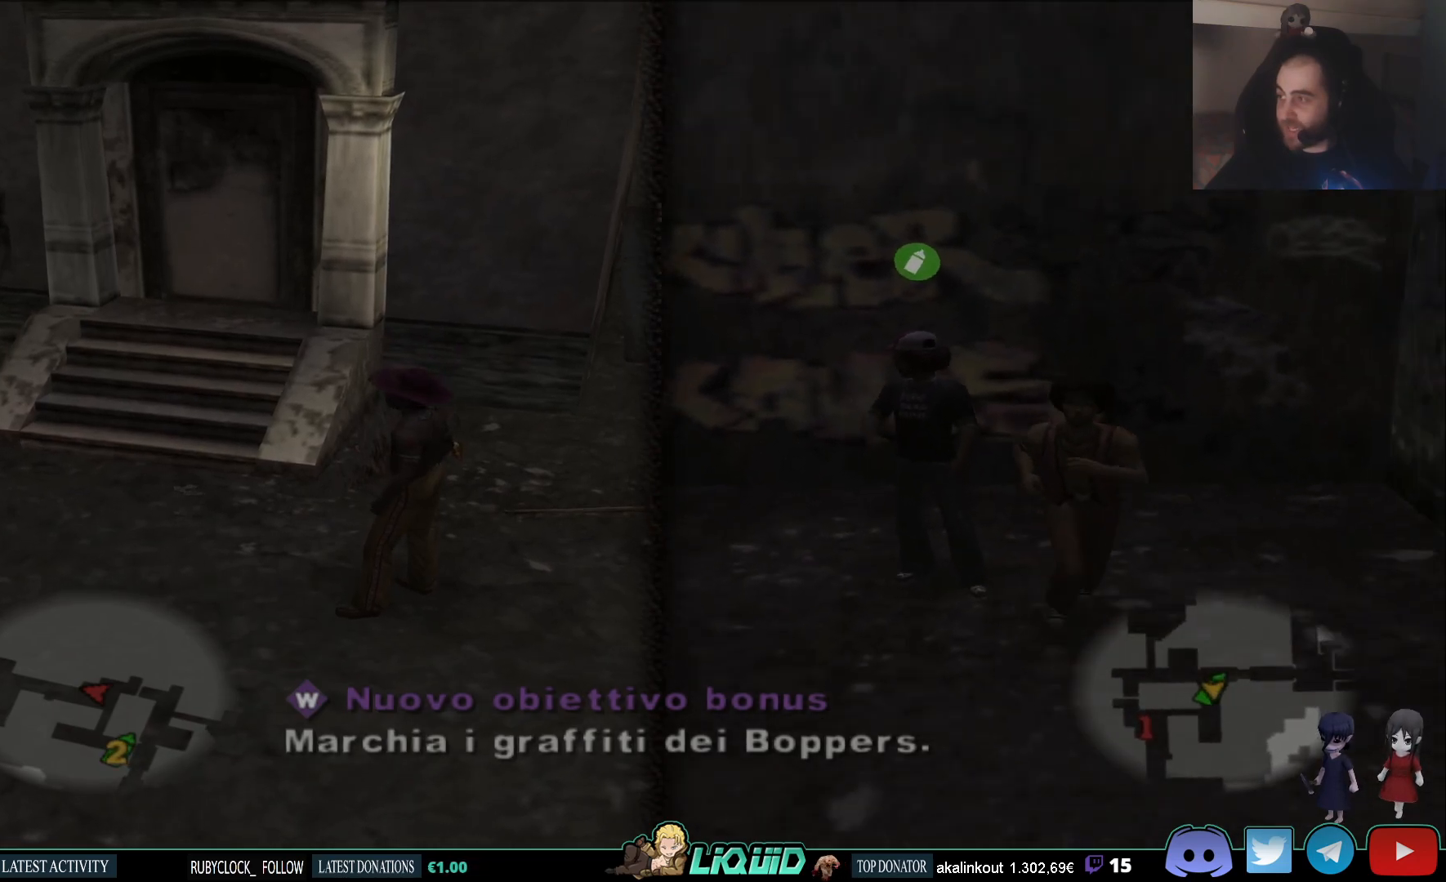
{"dt_ms": 500, "buttons": [], "left_stick": "center", "right_stick": "center", "events": [[17, "left_stick", "up-left"], [150, "left_stick", "center"]]}
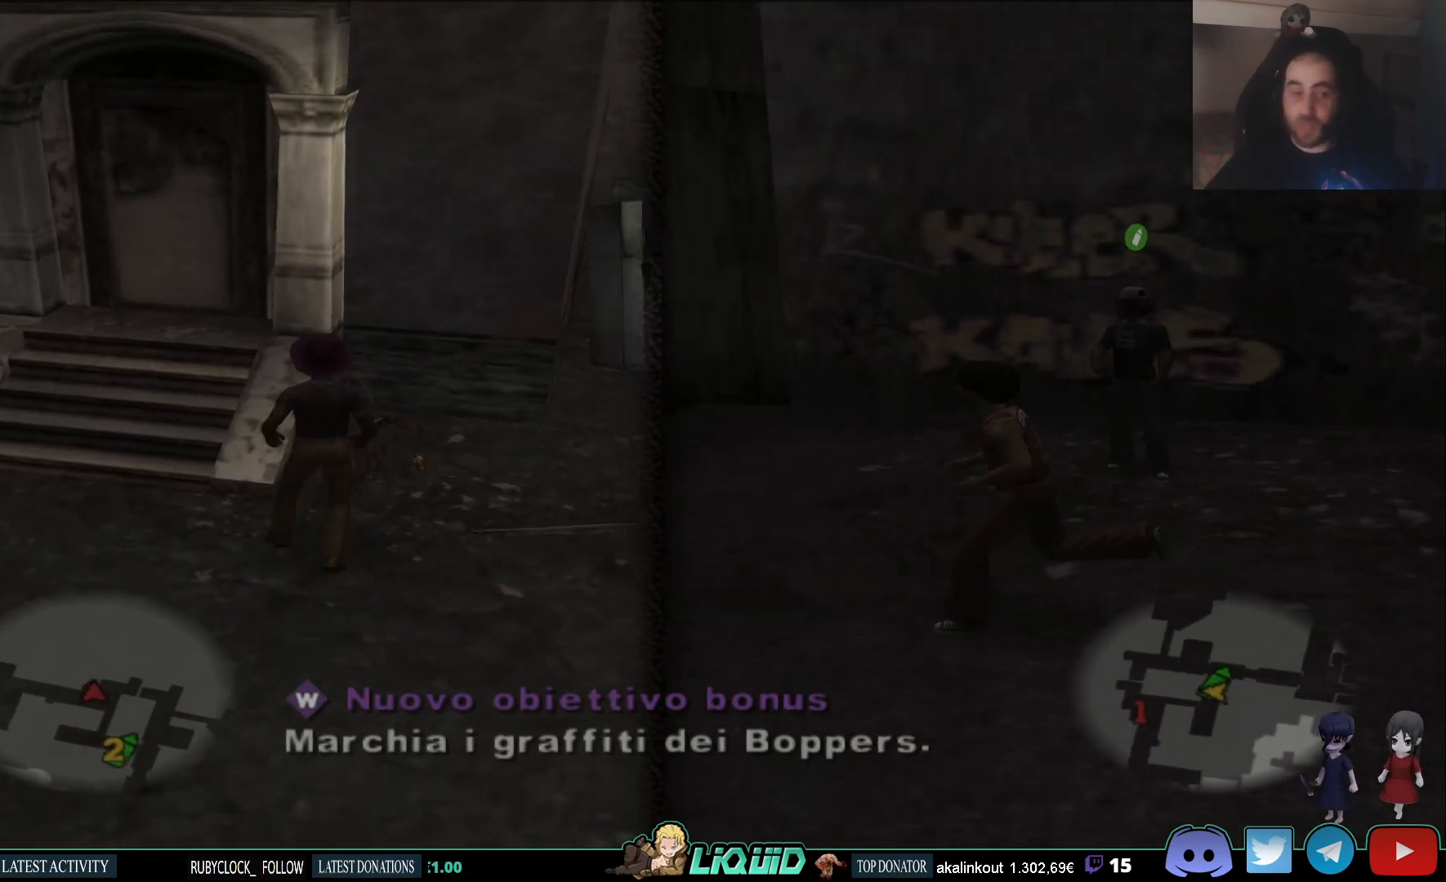
{"dt_ms": 500, "buttons": [], "left_stick": "center", "right_stick": "down-right", "events": [[283, "right_stick", "down-right"]]}
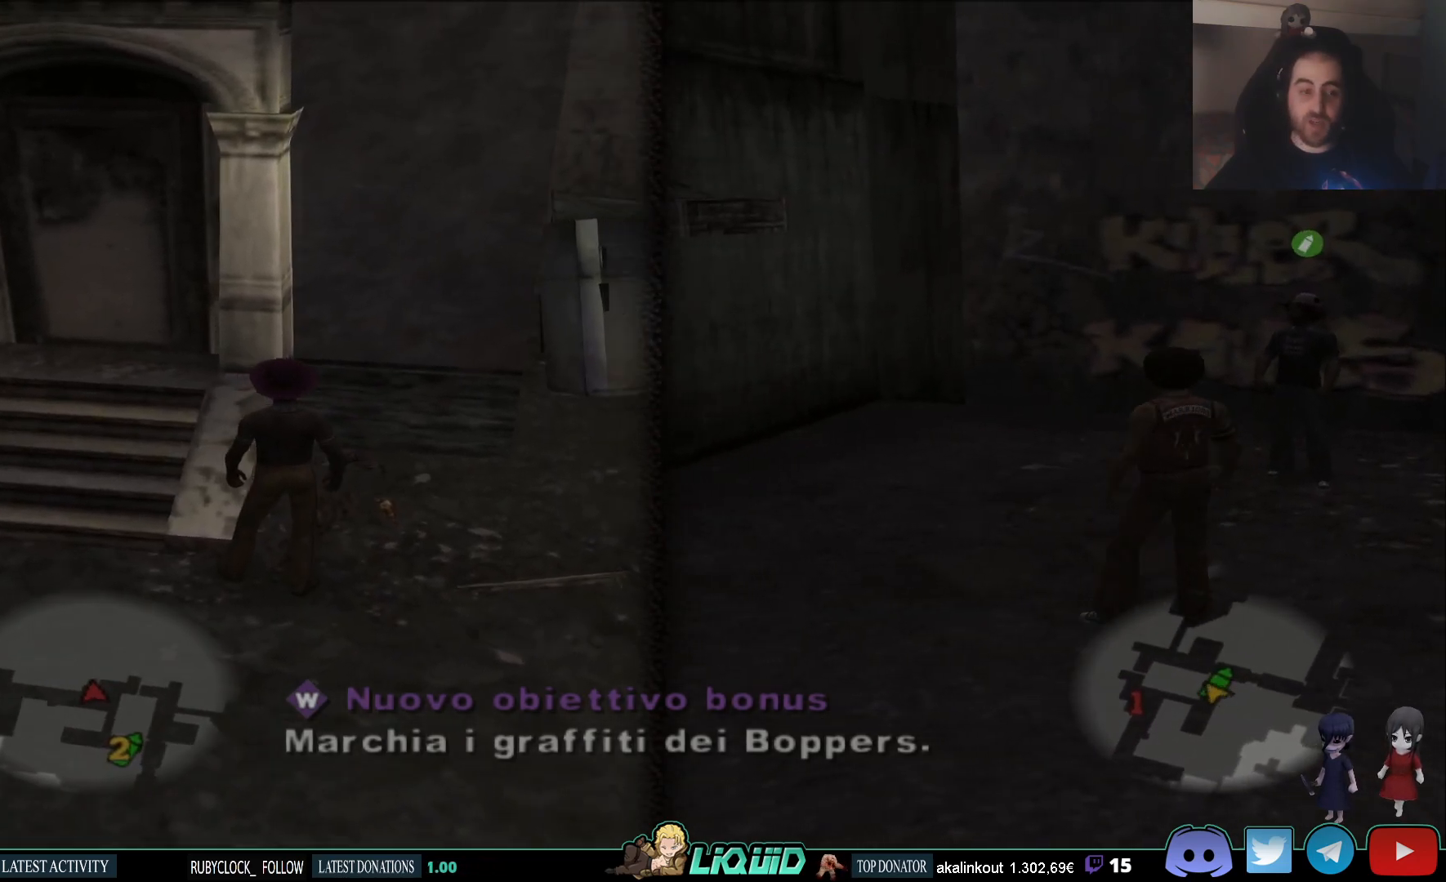
{"dt_ms": 500, "buttons": [], "left_stick": "right", "right_stick": "center", "events": [[17, "left_stick", "right"], [233, "right_stick", "center"]]}
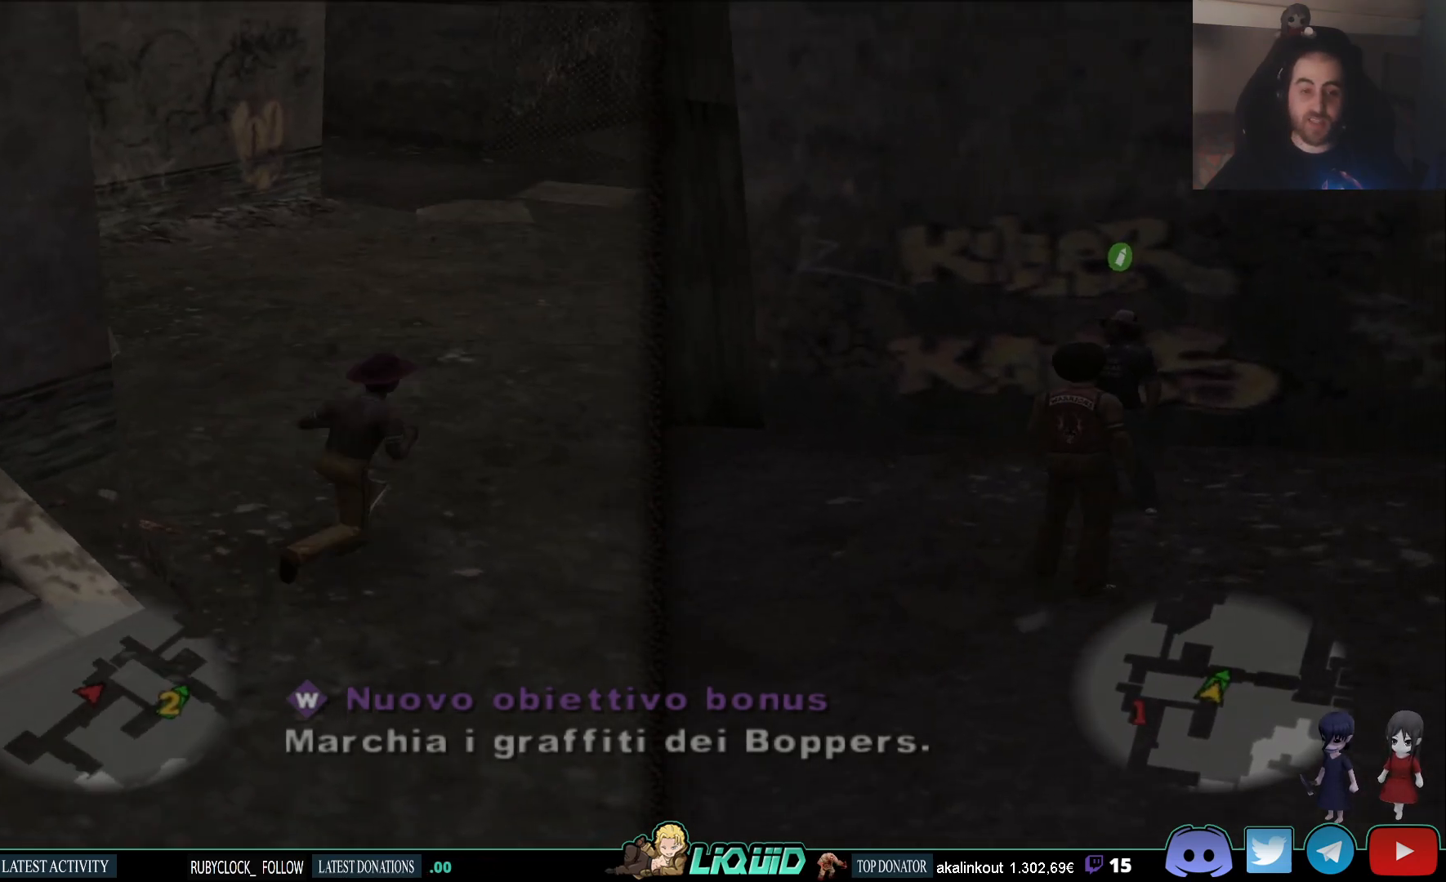
{"dt_ms": 500, "buttons": [], "left_stick": "up", "right_stick": "center", "events": [[200, "left_stick", "up-right"], [450, "left_stick", "up"]]}
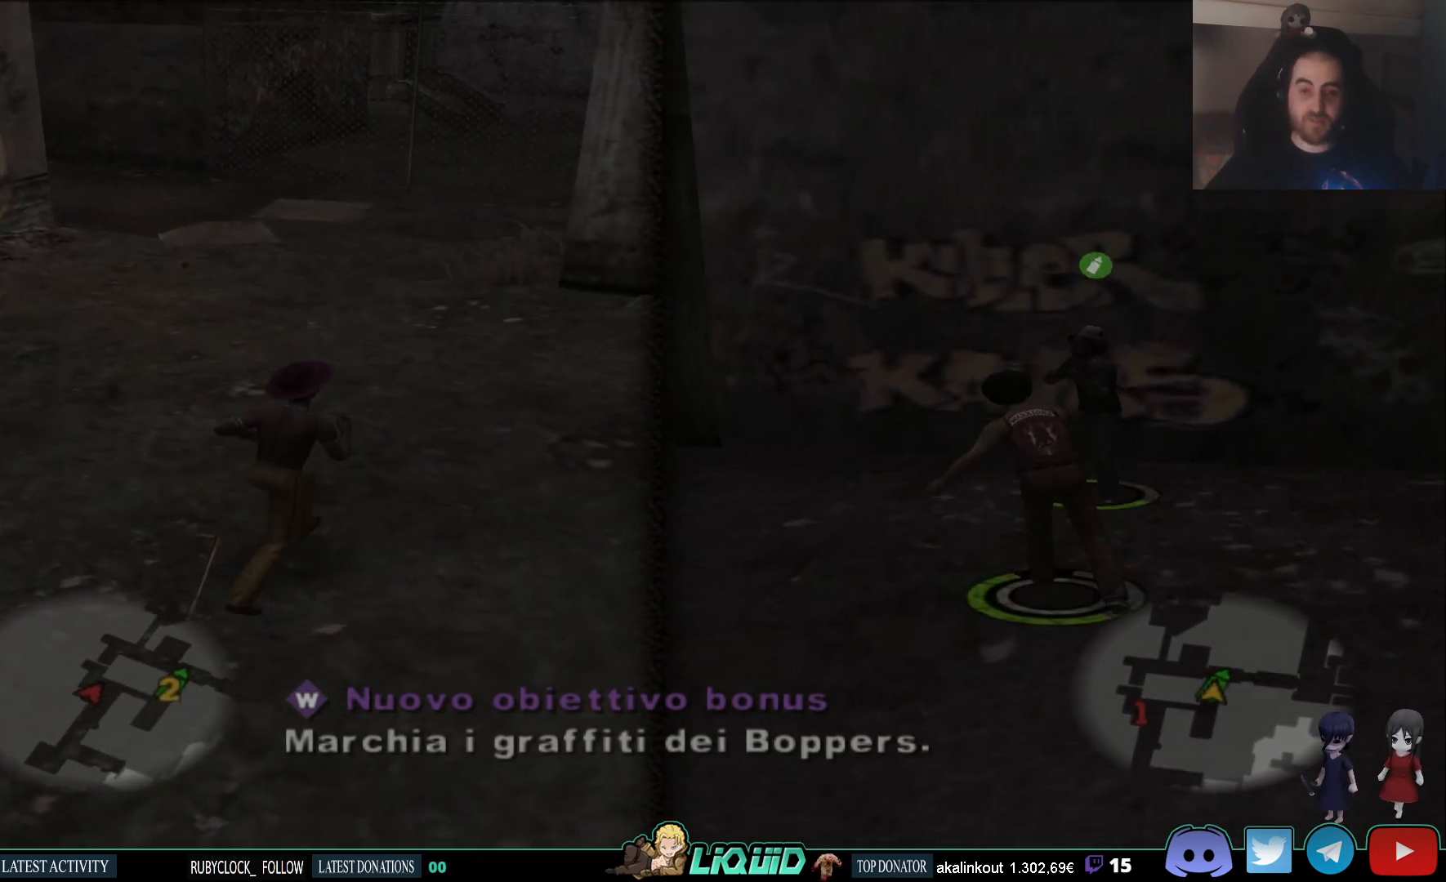
{"dt_ms": 500, "buttons": [], "left_stick": "up", "right_stick": "center", "events": []}
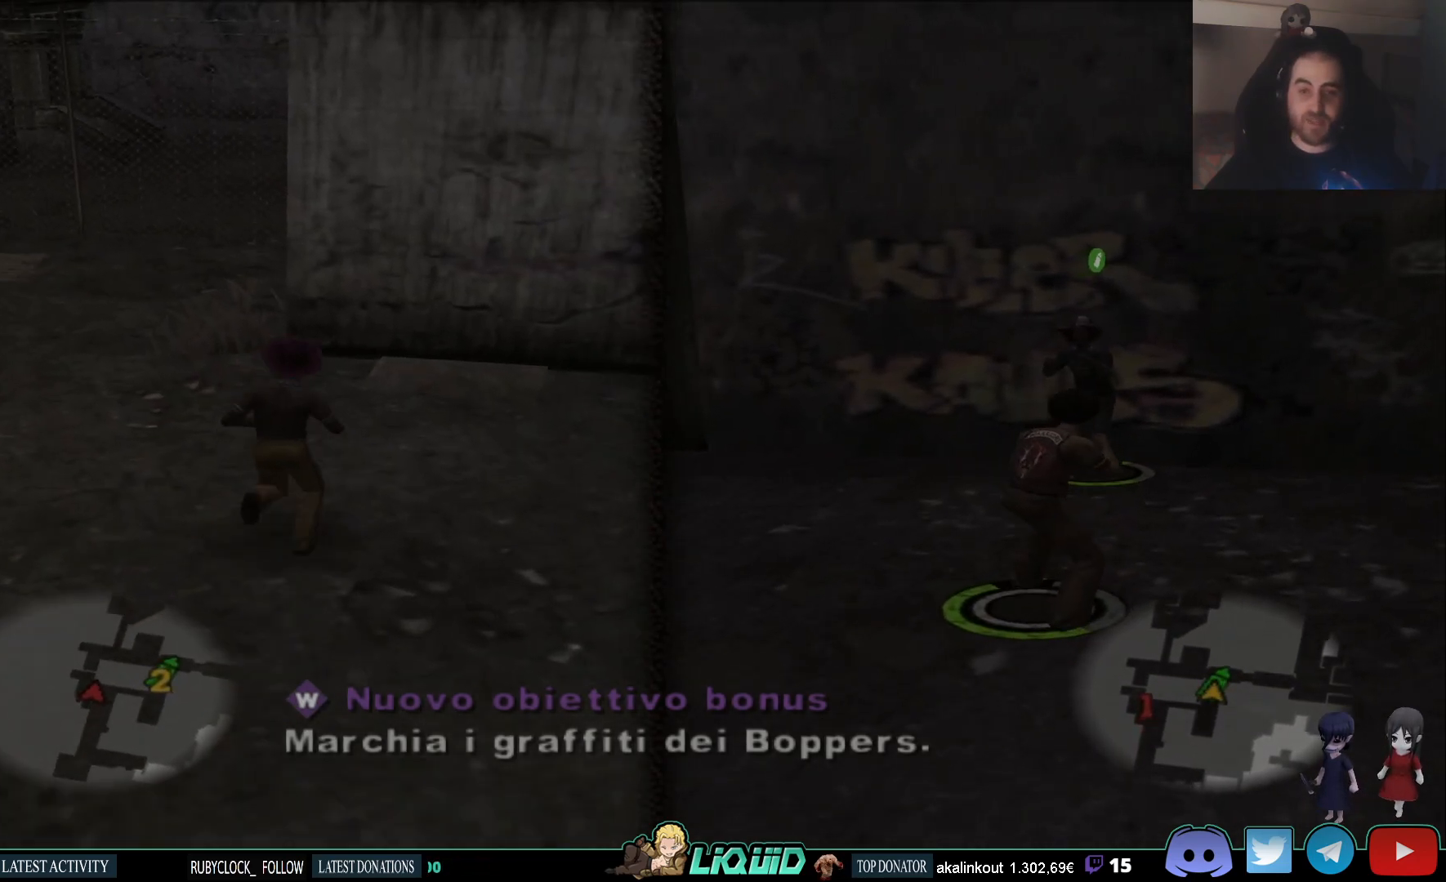
{"dt_ms": 500, "buttons": [], "left_stick": "up", "right_stick": "center", "events": []}
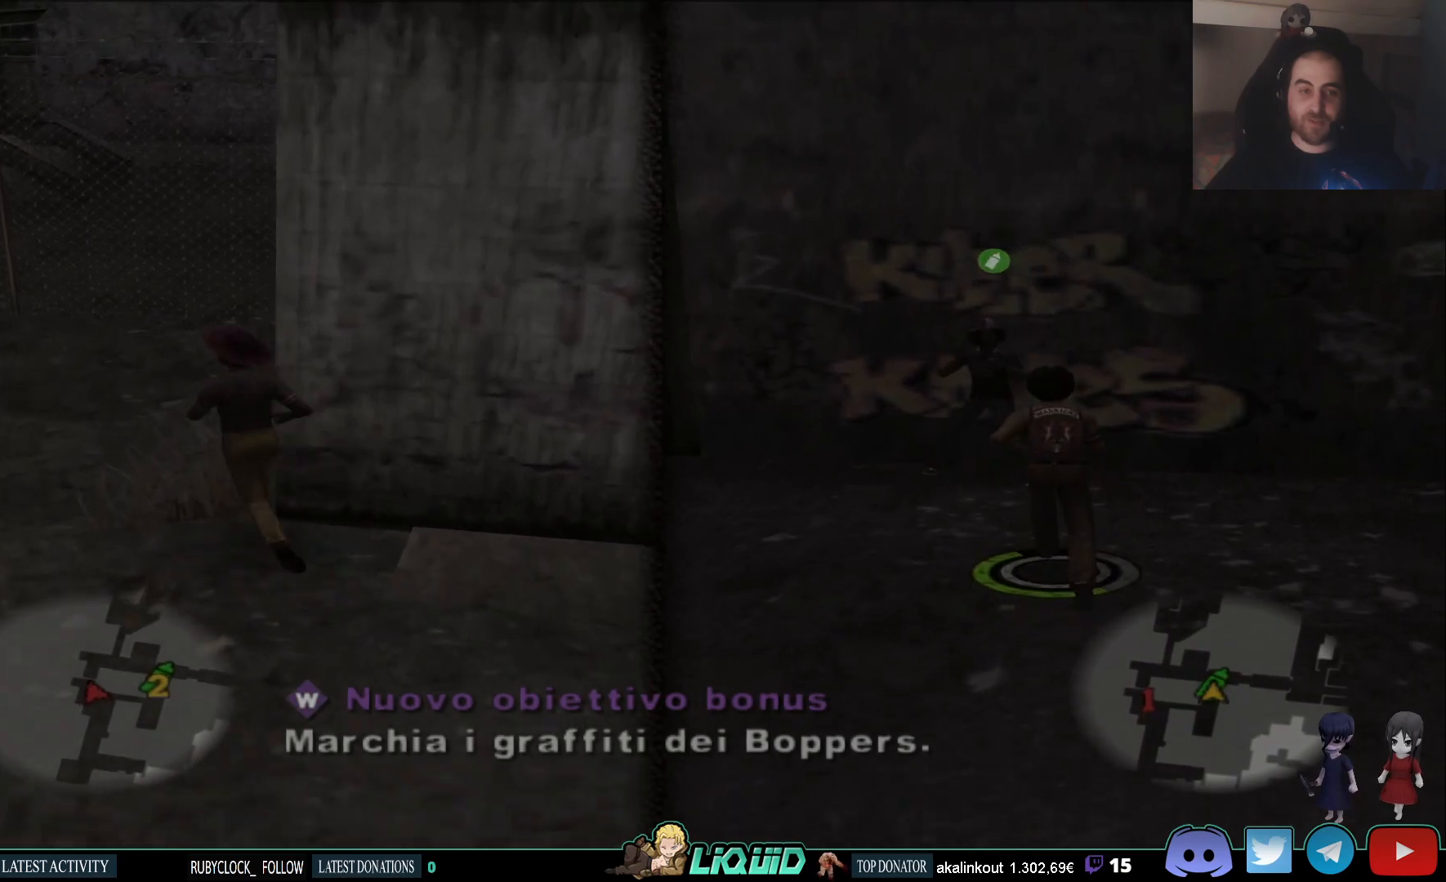
{"dt_ms": 500, "buttons": [], "left_stick": "up", "right_stick": "center", "events": [[67, "right_stick", "left"], [500, "right_stick", "center"]]}
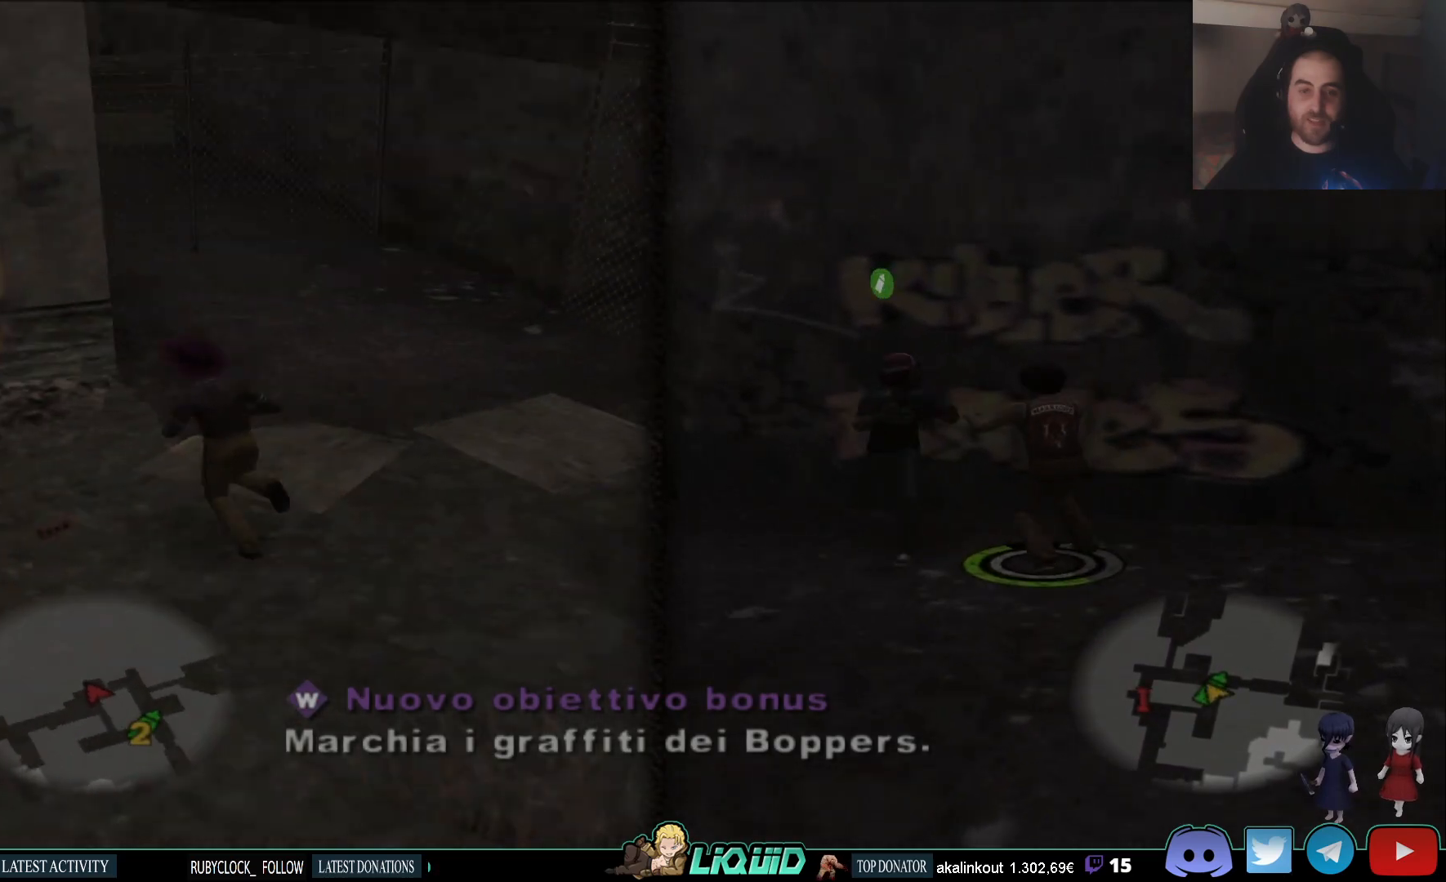
{"dt_ms": 500, "buttons": [], "left_stick": "up-right", "right_stick": "center", "events": [[300, "left_stick", "up-right"]]}
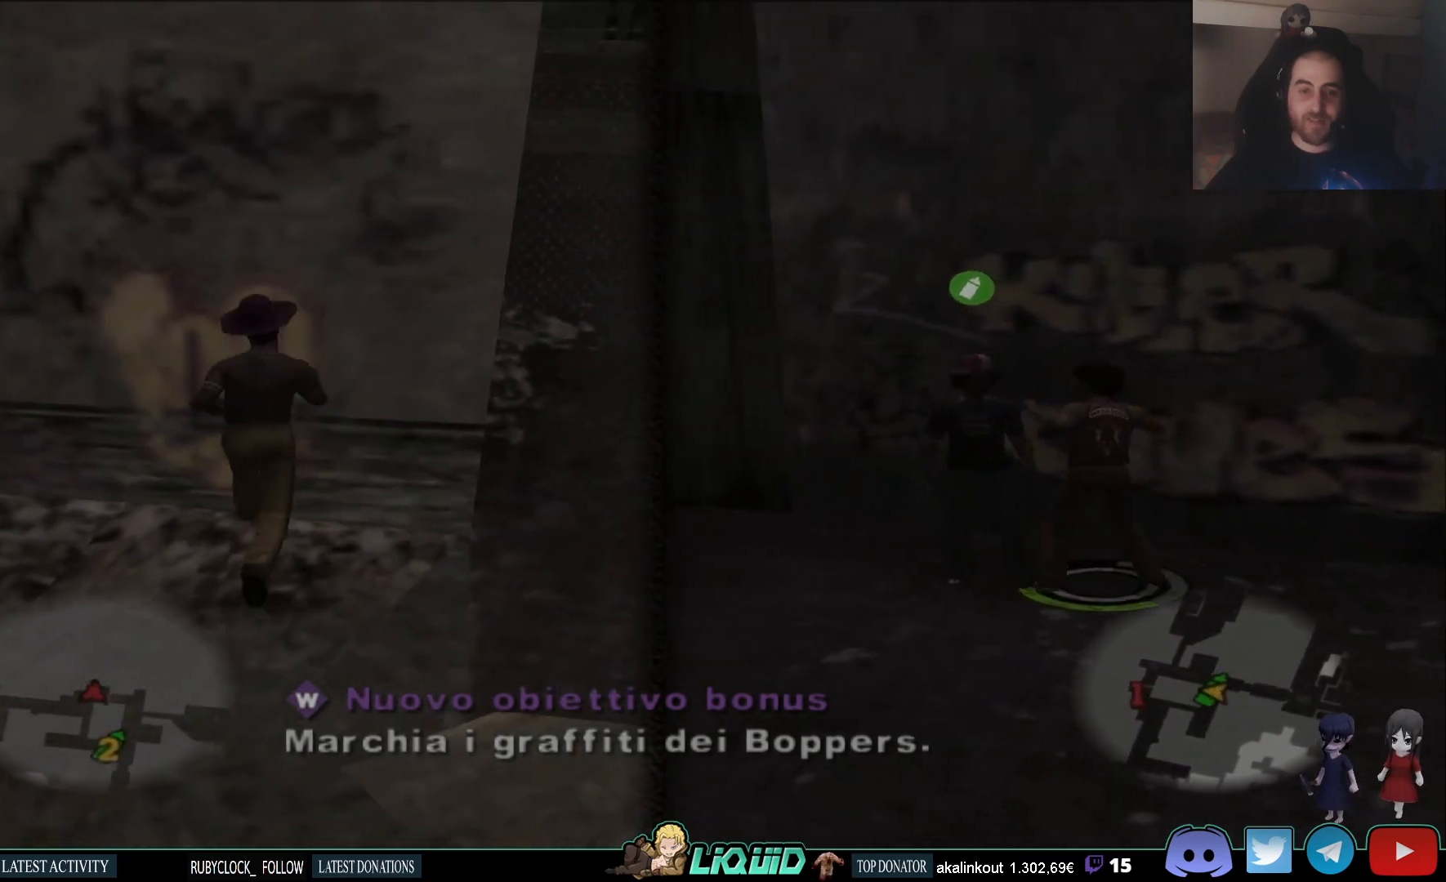
{"dt_ms": 500, "buttons": [], "left_stick": "up", "right_stick": "center", "events": [[367, "left_stick", "up"]]}
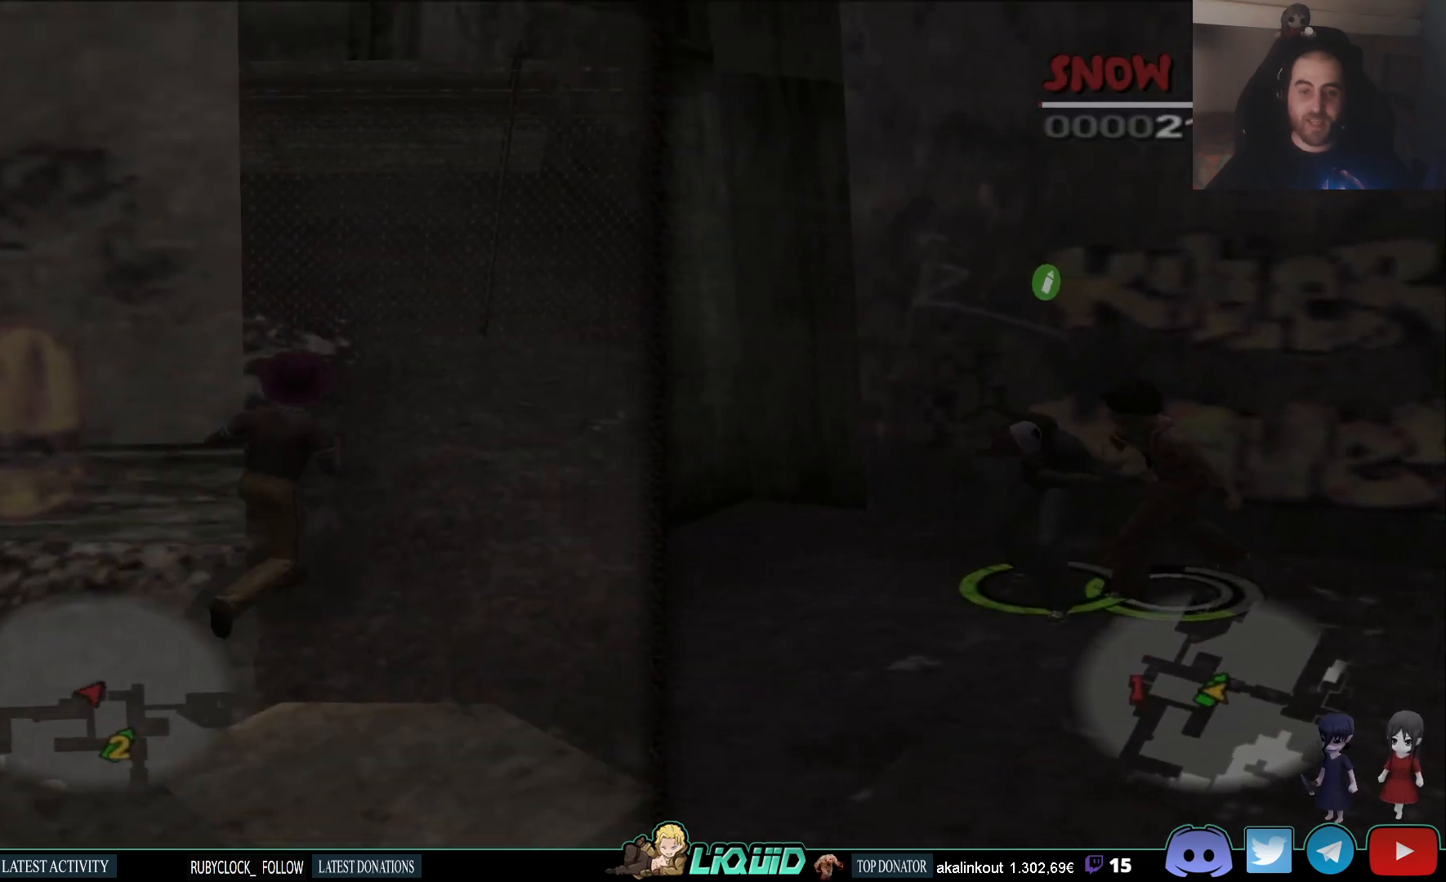
{"dt_ms": 500, "buttons": [], "left_stick": "up", "right_stick": "left", "events": [[500, "right_stick", "left"]]}
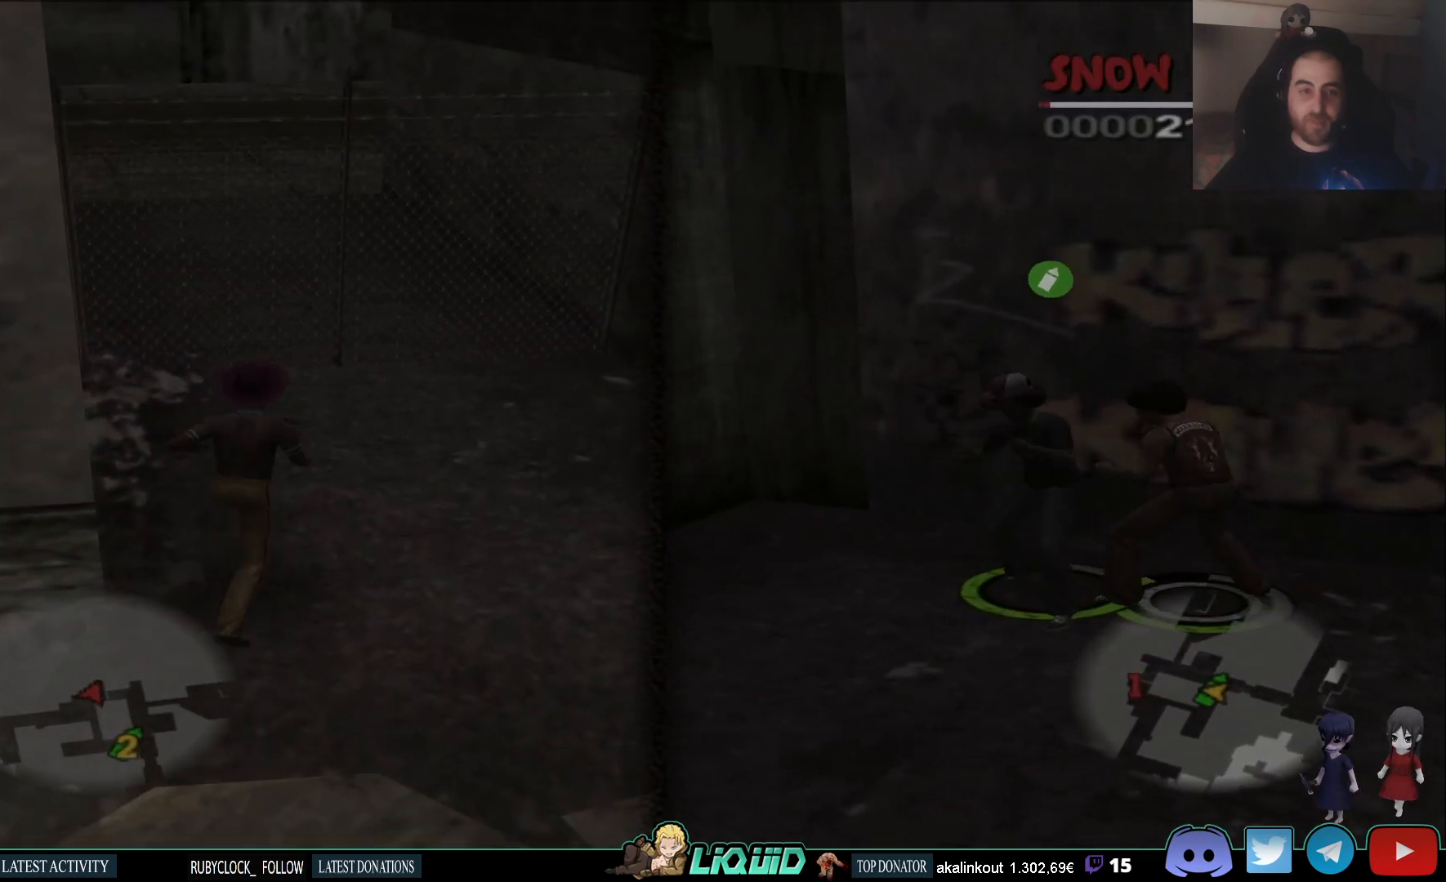
{"dt_ms": 1000, "buttons": [], "left_stick": "down-left", "right_stick": "left"}
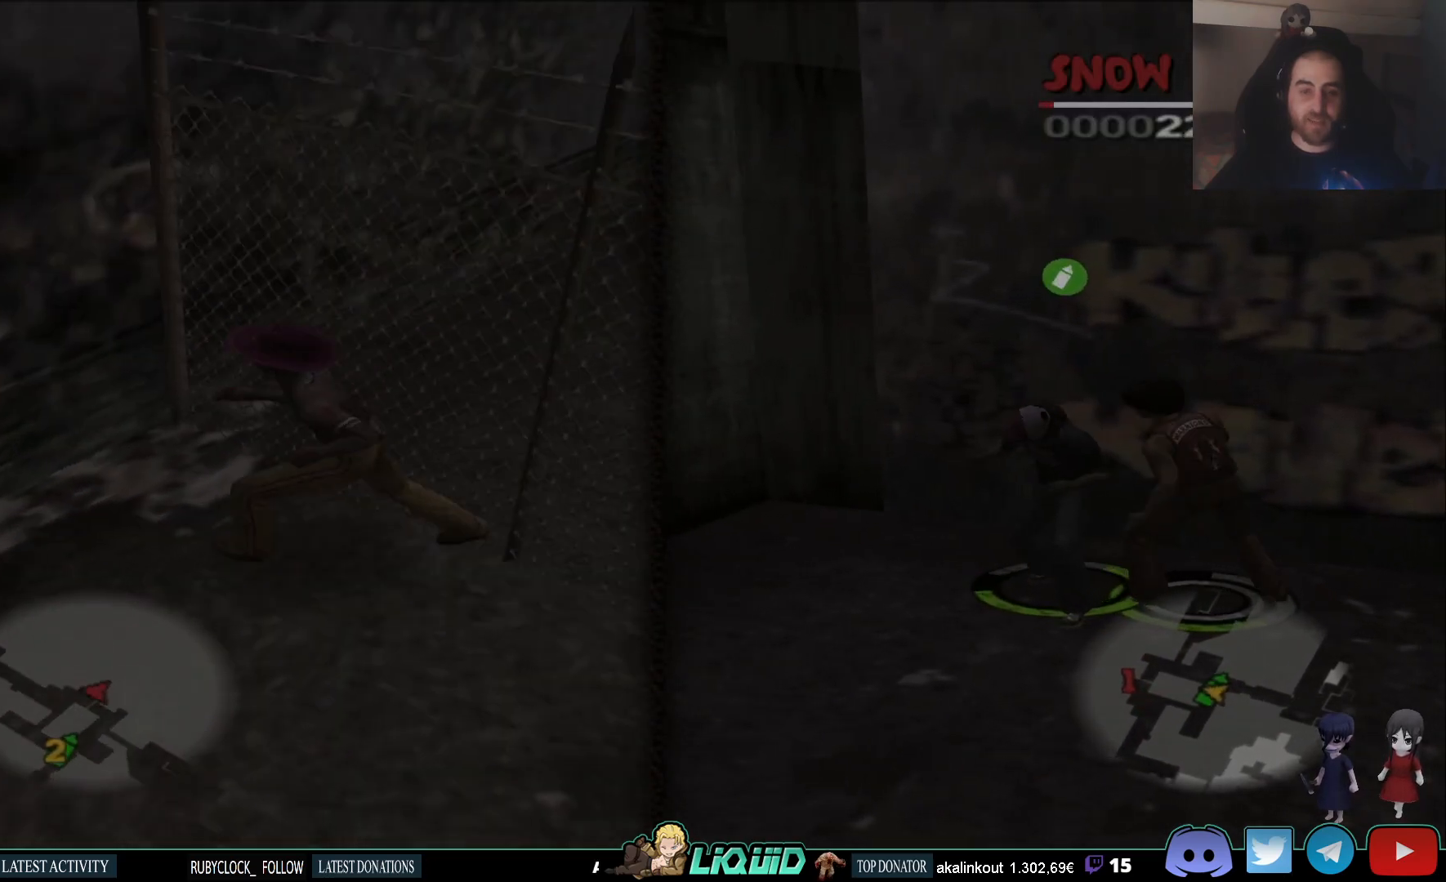
{"dt_ms": 500, "buttons": [], "left_stick": "up-left", "right_stick": "center", "events": [[100, "left_stick", "left"], [133, "right_stick", "center"], [300, "left_stick", "up-left"]]}
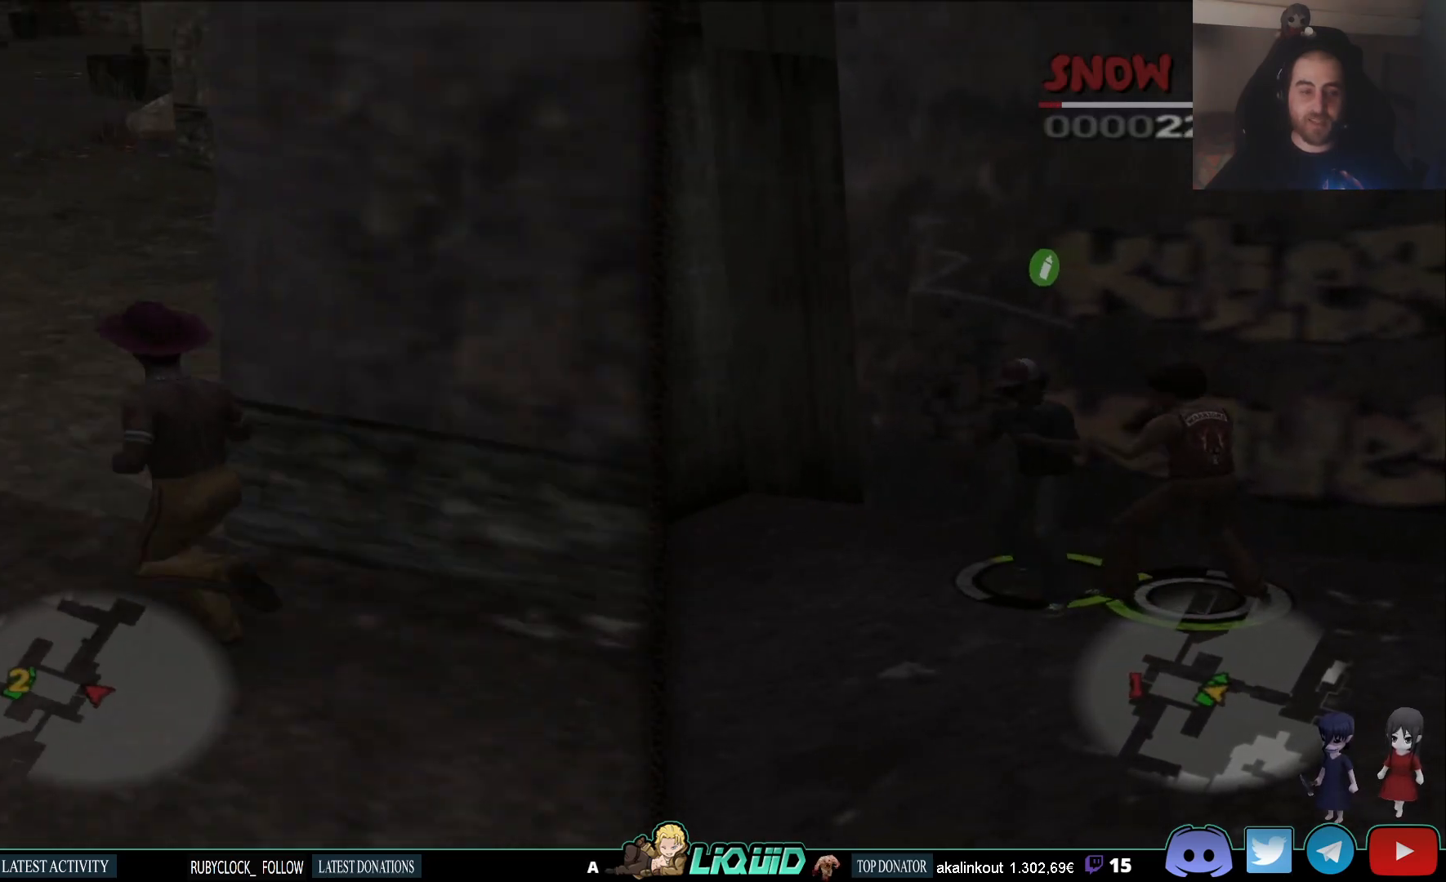
{"dt_ms": 500, "buttons": ["L2"], "left_stick": "up-left", "right_stick": "up-left", "events": [[33, "right_stick", "left"], [167, "right_stick", "up-left"], [433, "L2", "down"]]}
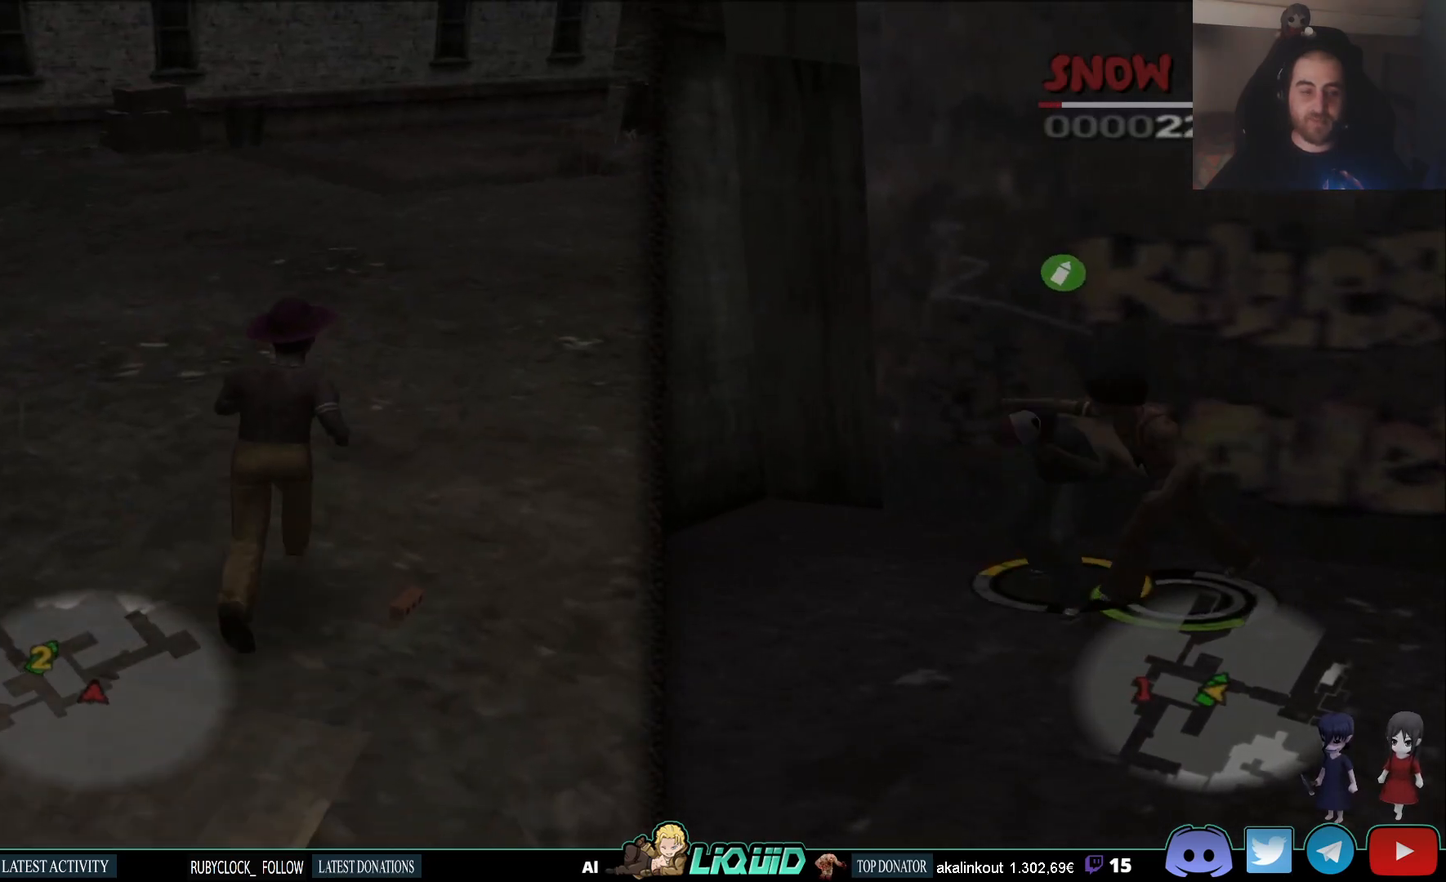
{"dt_ms": 500, "buttons": [], "left_stick": "up-left", "right_stick": "up-left", "events": [[300, "L2", "up"]]}
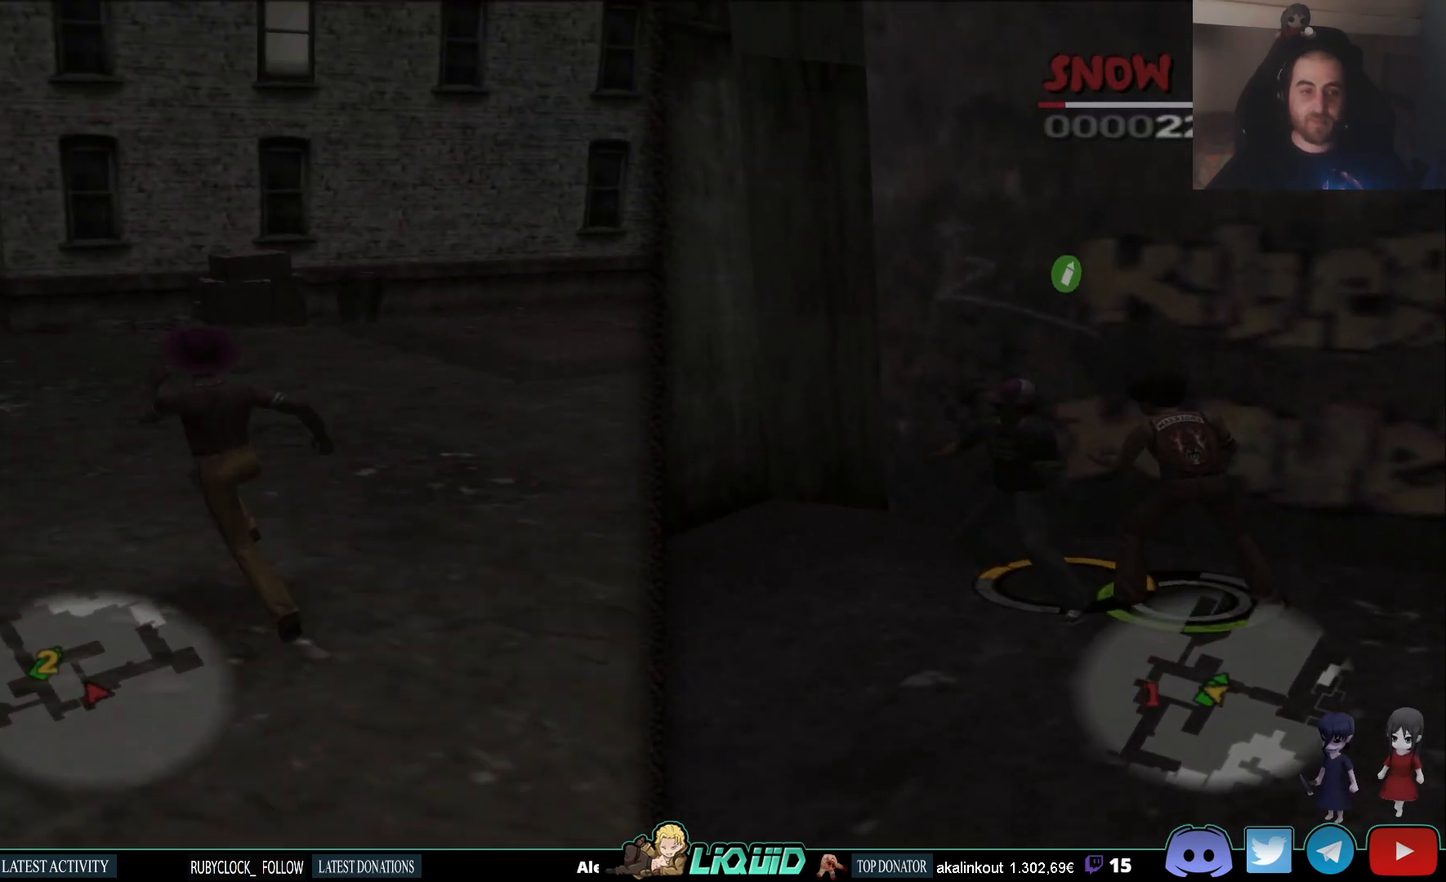
{"dt_ms": 500, "buttons": ["L2"], "left_stick": "up", "right_stick": "center", "events": [[233, "L2", "down"], [267, "left_stick", "up"], [267, "right_stick", "center"]]}
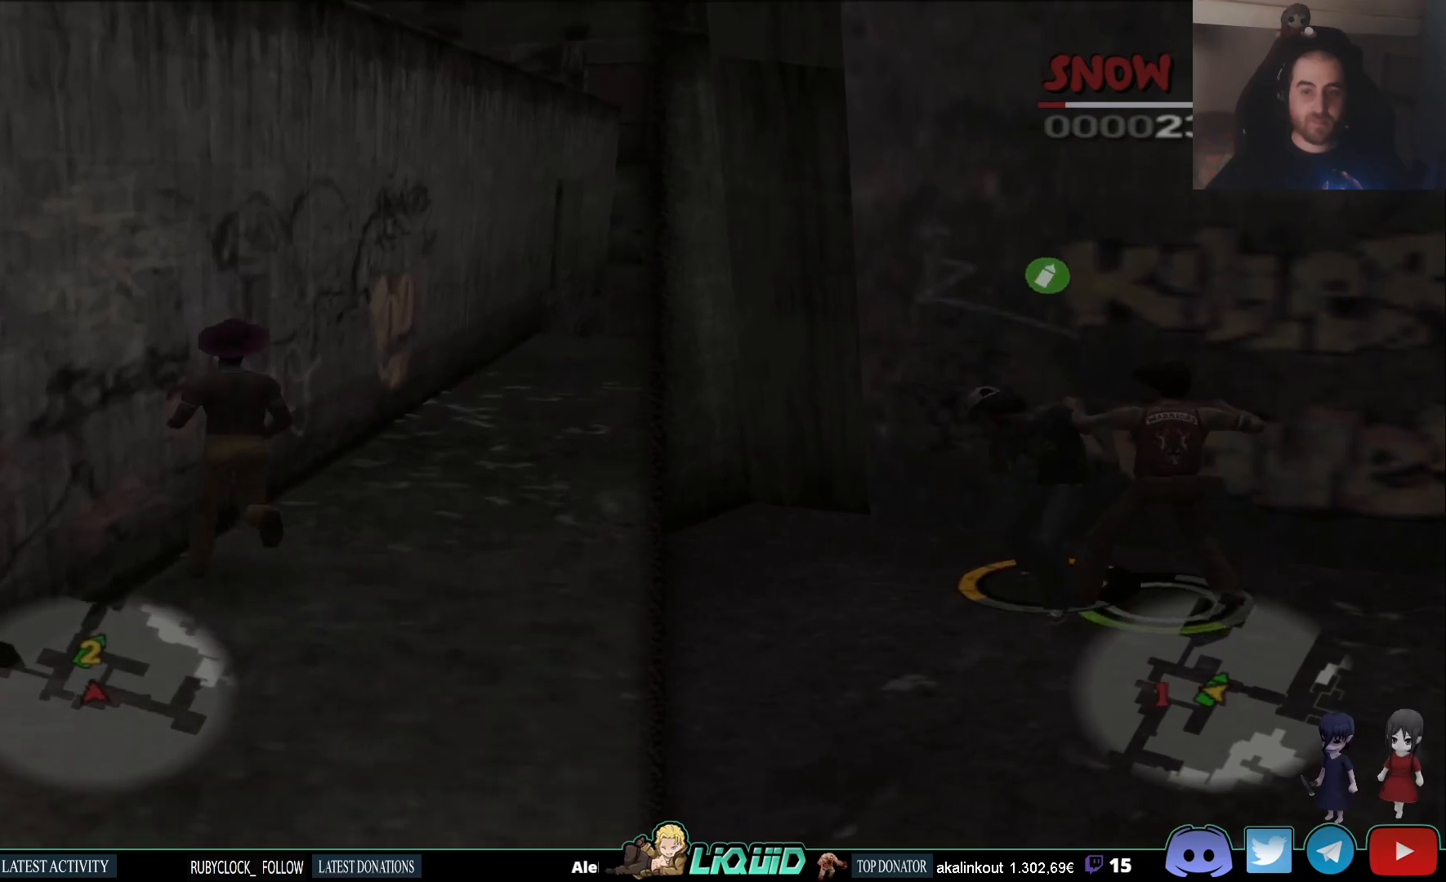
{"dt_ms": 500, "buttons": ["L2"], "left_stick": "up", "right_stick": "center", "events": []}
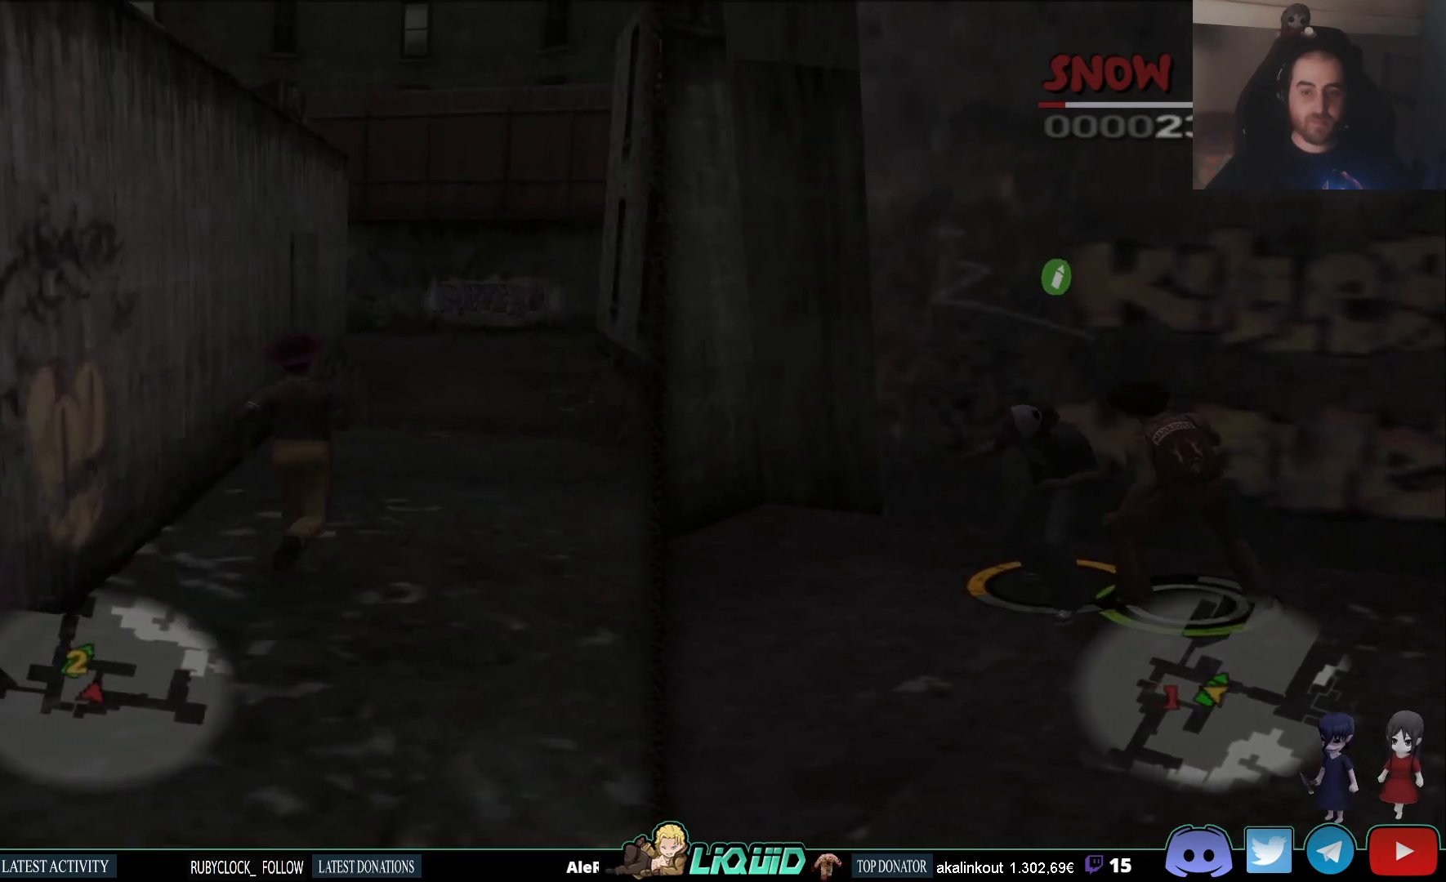
{"dt_ms": 500, "buttons": ["L2"], "left_stick": "up", "right_stick": "center", "events": []}
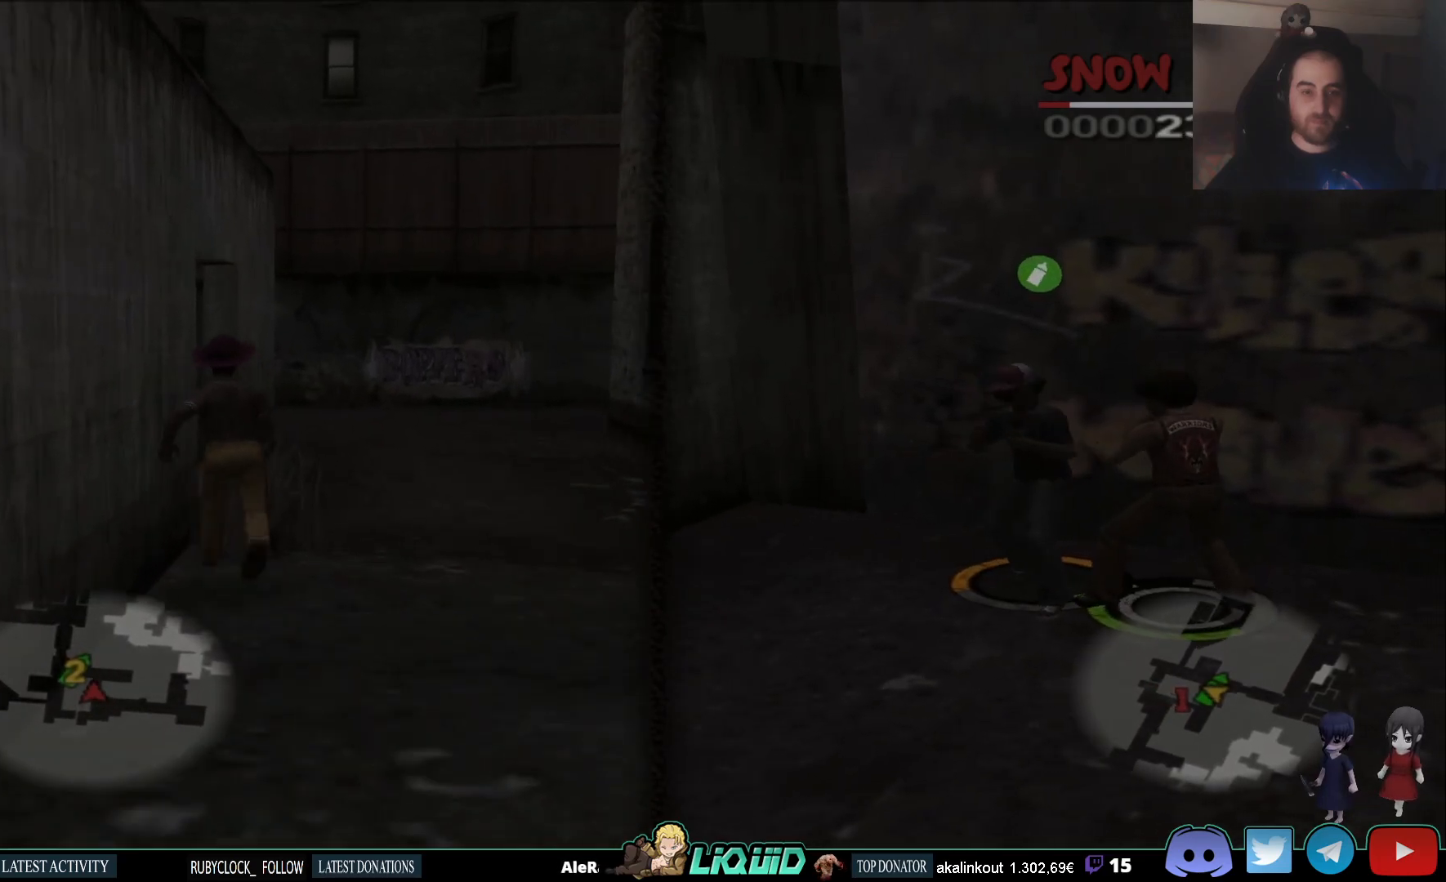
{"dt_ms": 500, "buttons": ["L2"], "left_stick": "up", "right_stick": "center", "events": []}
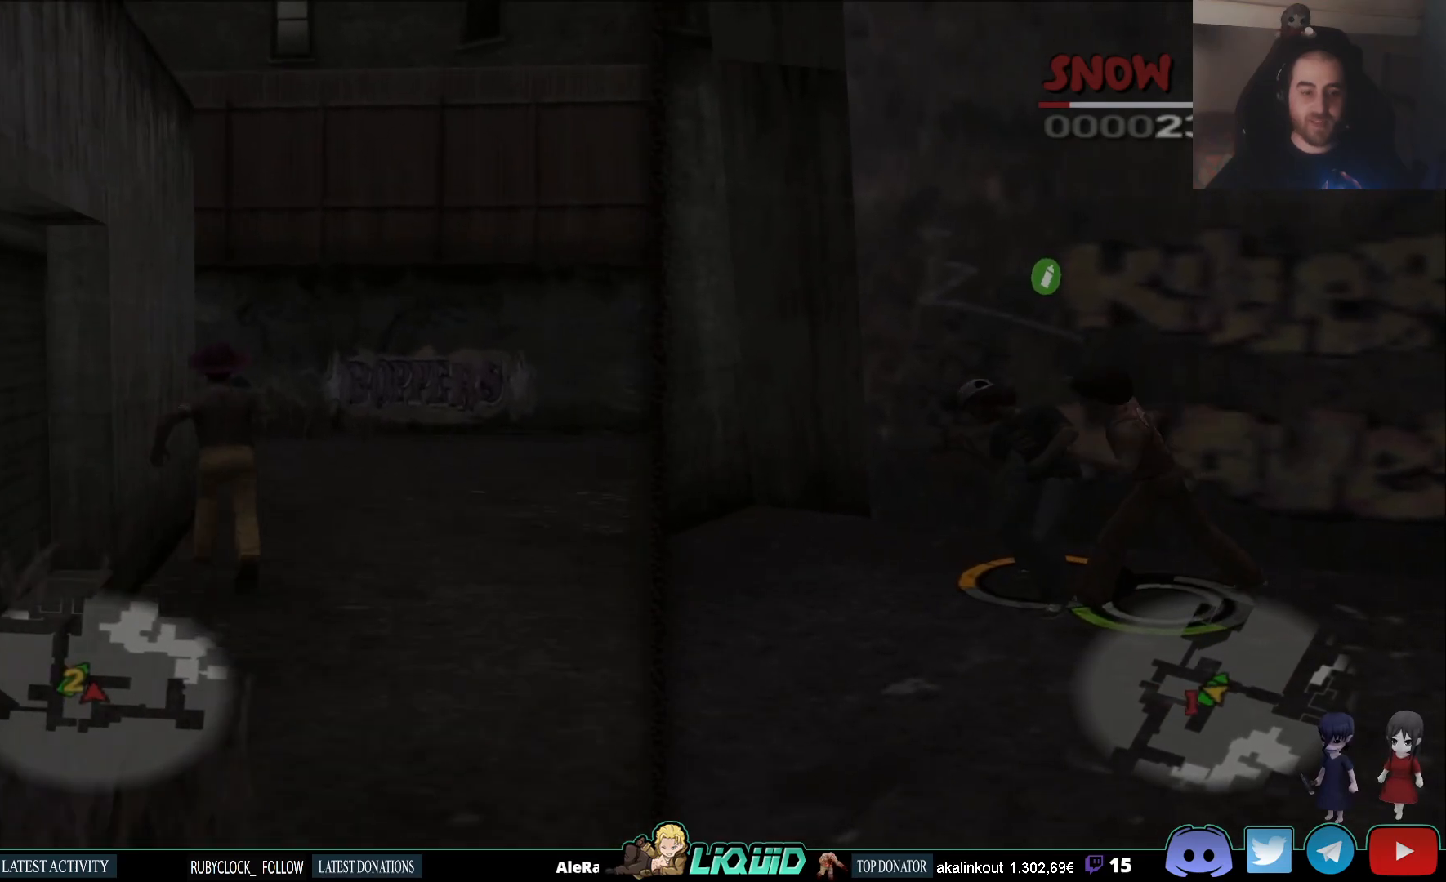
{"dt_ms": 500, "buttons": [], "left_stick": "up", "right_stick": "left", "events": [[50, "right_stick", "left"], [483, "L2", "up"]]}
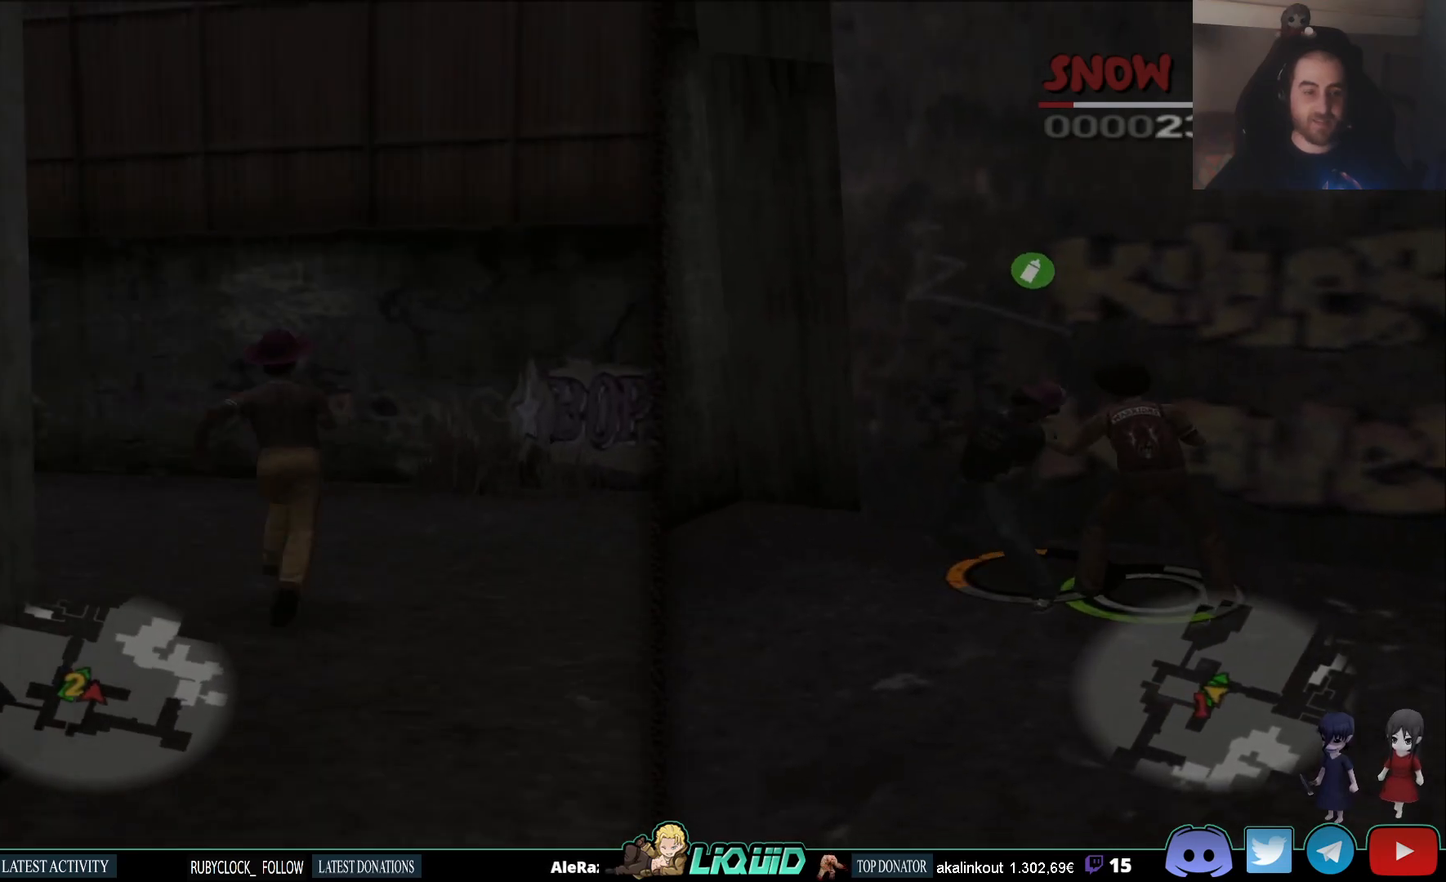
{"dt_ms": 500, "buttons": [], "left_stick": "up", "right_stick": "center", "events": [[67, "right_stick", "center"], [217, "right_stick", "left"], [483, "right_stick", "center"]]}
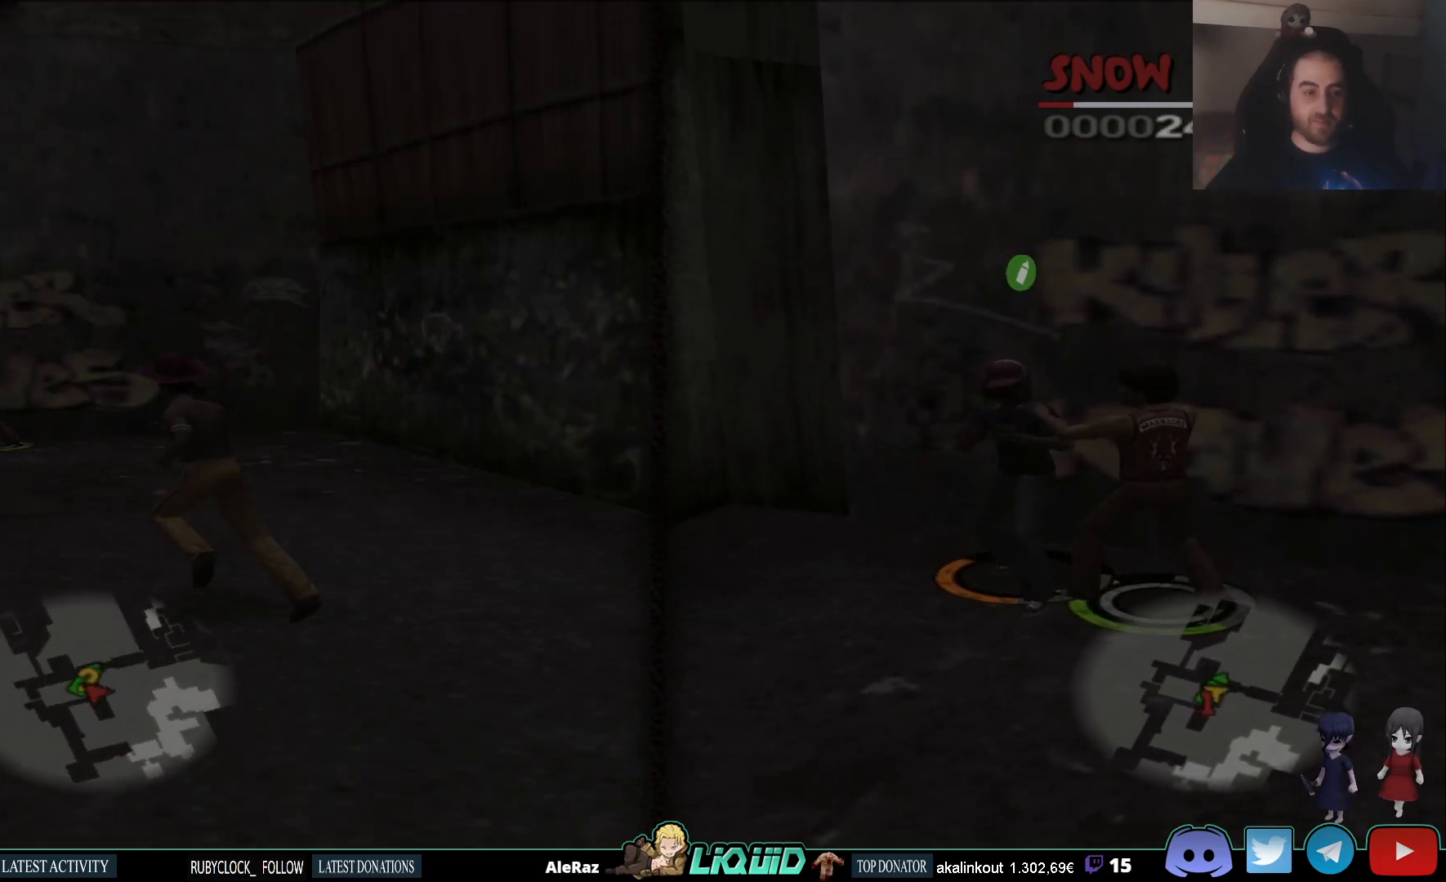
{"dt_ms": 500, "buttons": [], "left_stick": "up", "right_stick": "center", "events": []}
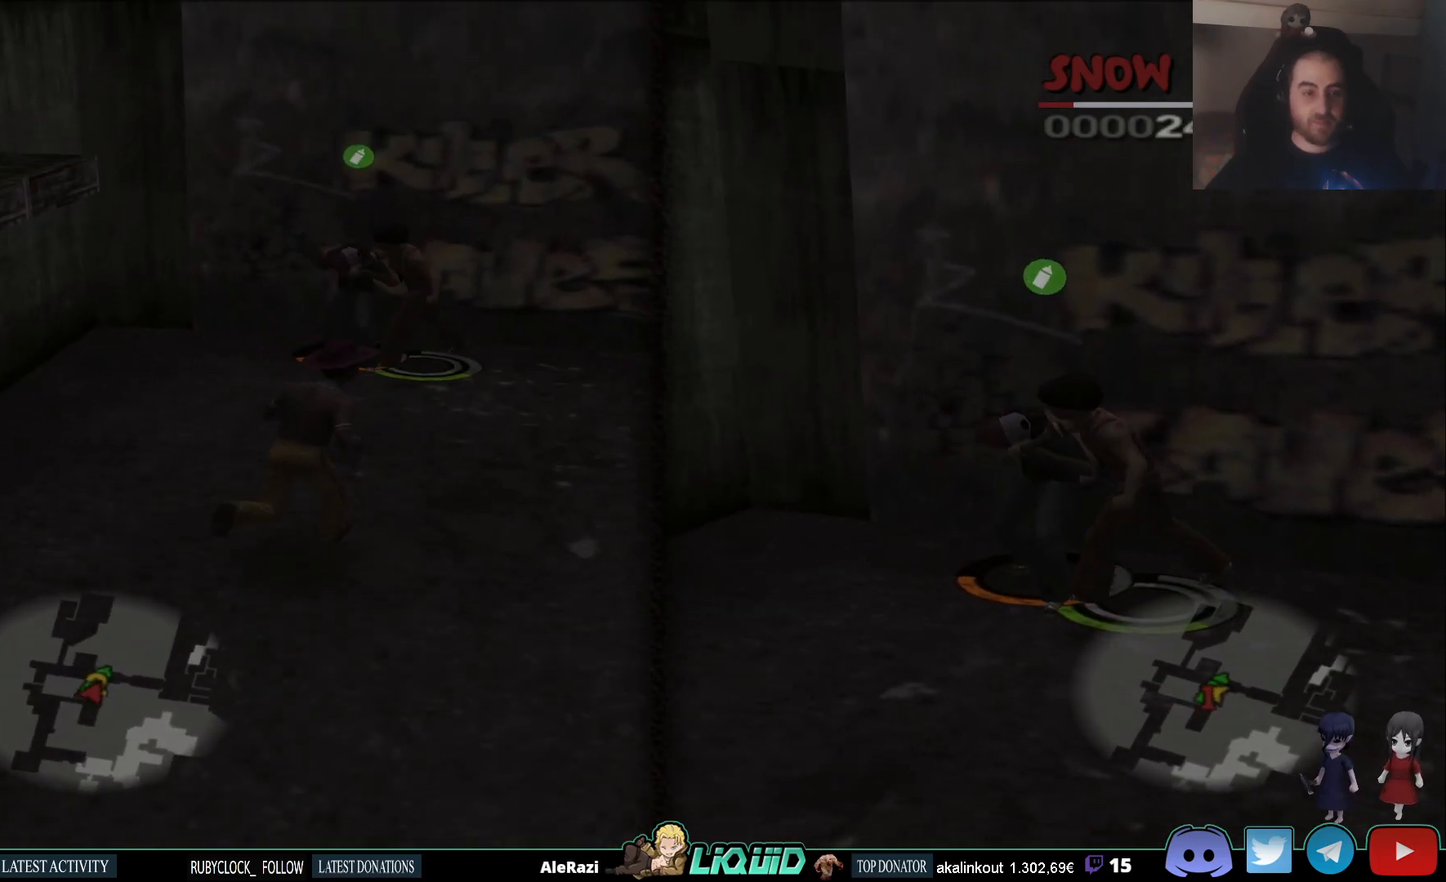
{"dt_ms": 500, "buttons": [], "left_stick": "left", "right_stick": "center", "events": [[50, "left_stick", "up-right"], [233, "left_stick", "up"], [500, "left_stick", "left"]]}
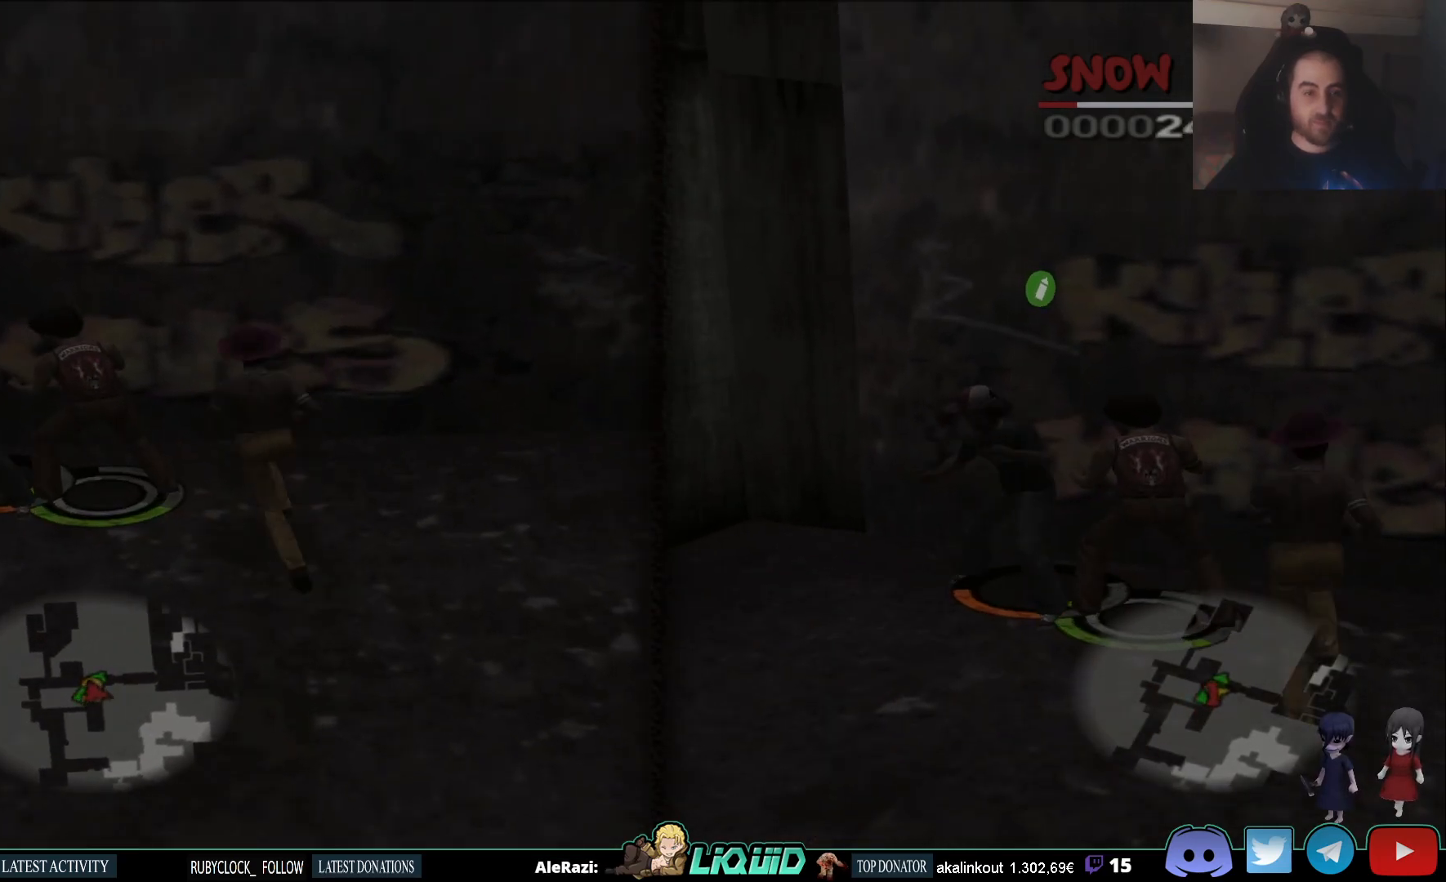
{"dt_ms": 500, "buttons": [], "left_stick": "down", "right_stick": "center", "events": [[67, "left_stick", "center"], [167, "left_stick", "down"]]}
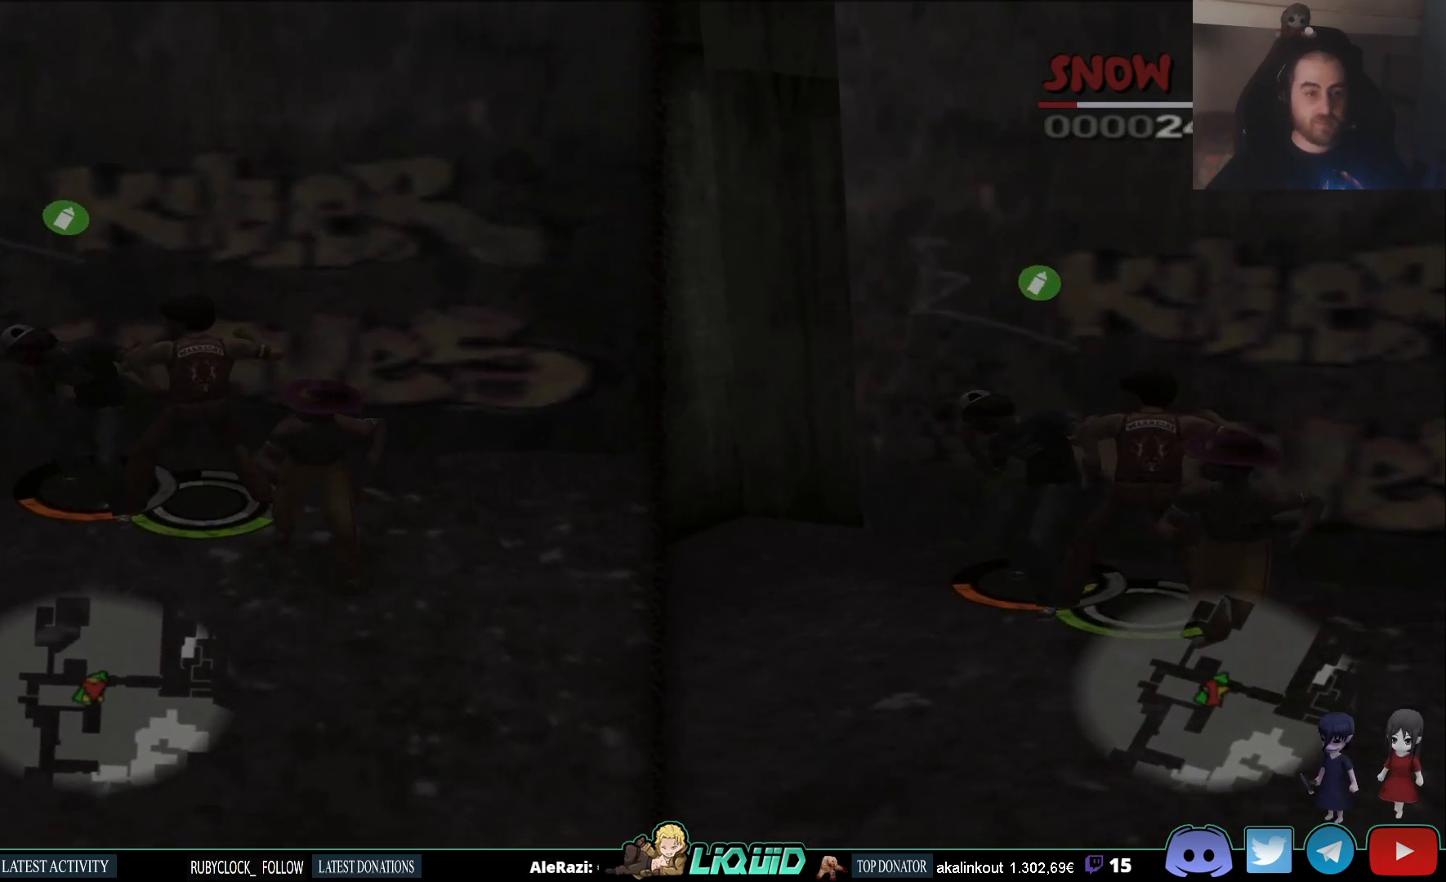
{"dt_ms": 500, "buttons": [], "left_stick": "up-left", "right_stick": "center", "events": [[100, "left_stick", "down-left"], [267, "left_stick", "left"], [400, "left_stick", "up-left"]]}
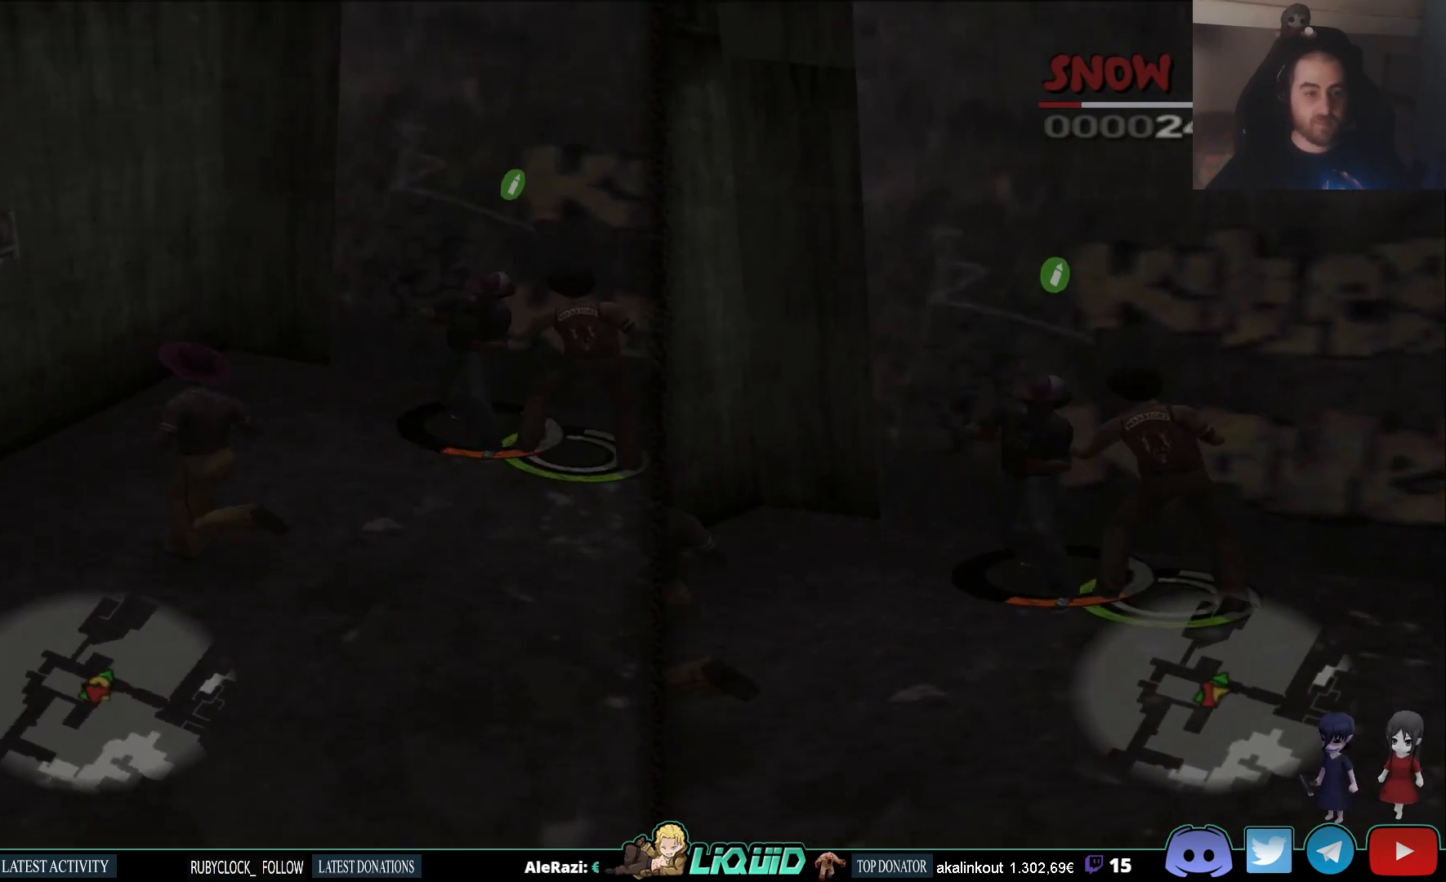
{"dt_ms": 500, "buttons": [], "left_stick": "up-right", "right_stick": "center", "events": [[67, "left_stick", "up"], [333, "left_stick", "up-right"]]}
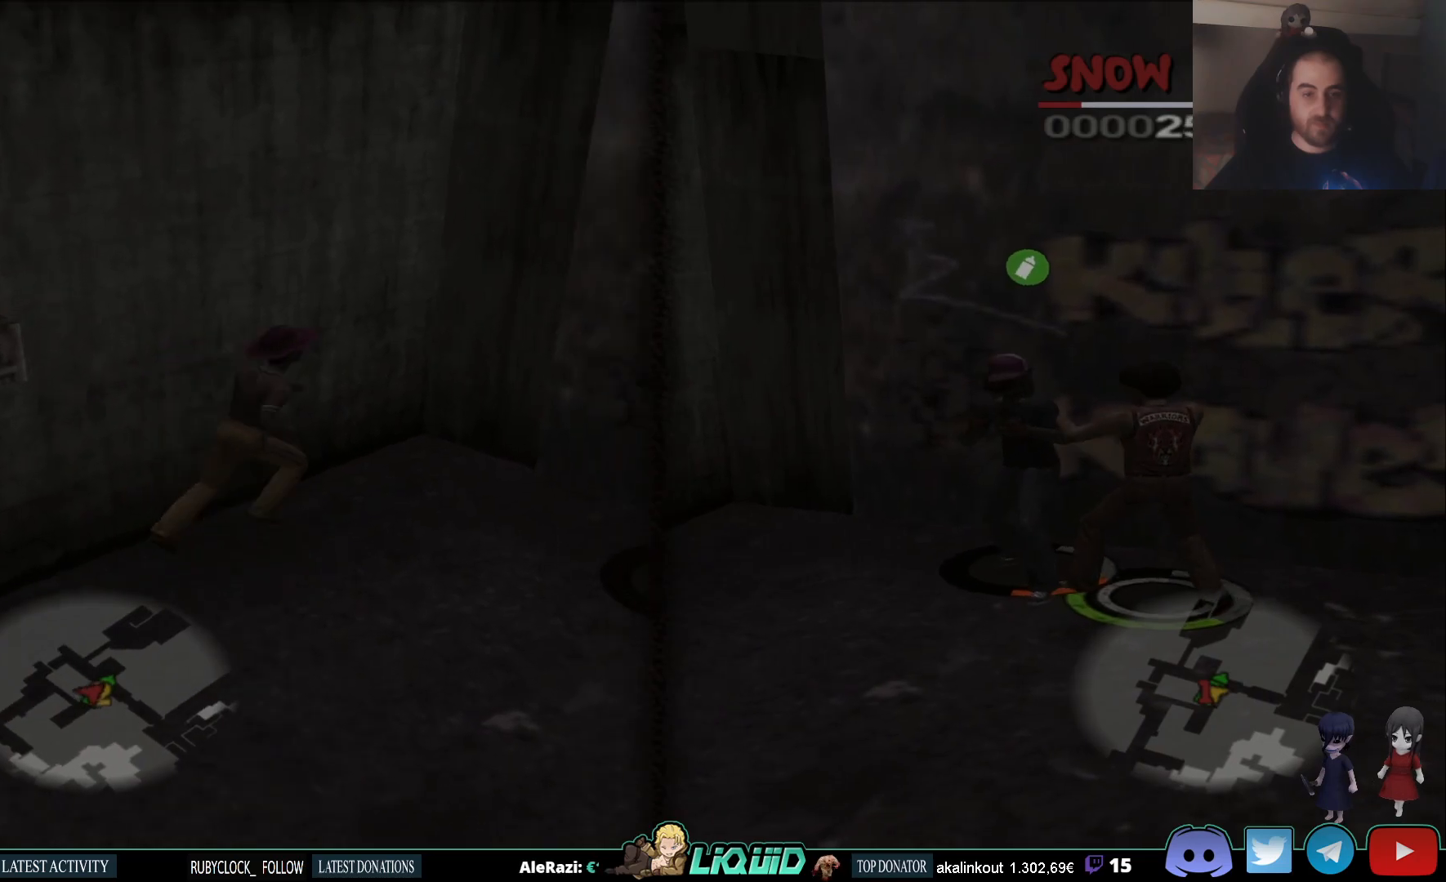
{"dt_ms": 500, "buttons": ["SQUARE"], "left_stick": "center", "right_stick": "center", "events": [[133, "left_stick", "center"], [150, "SQUARE", "down"], [233, "SQUARE", "up"], [317, "SQUARE", "down"], [417, "SQUARE", "up"], [467, "SQUARE", "down"]]}
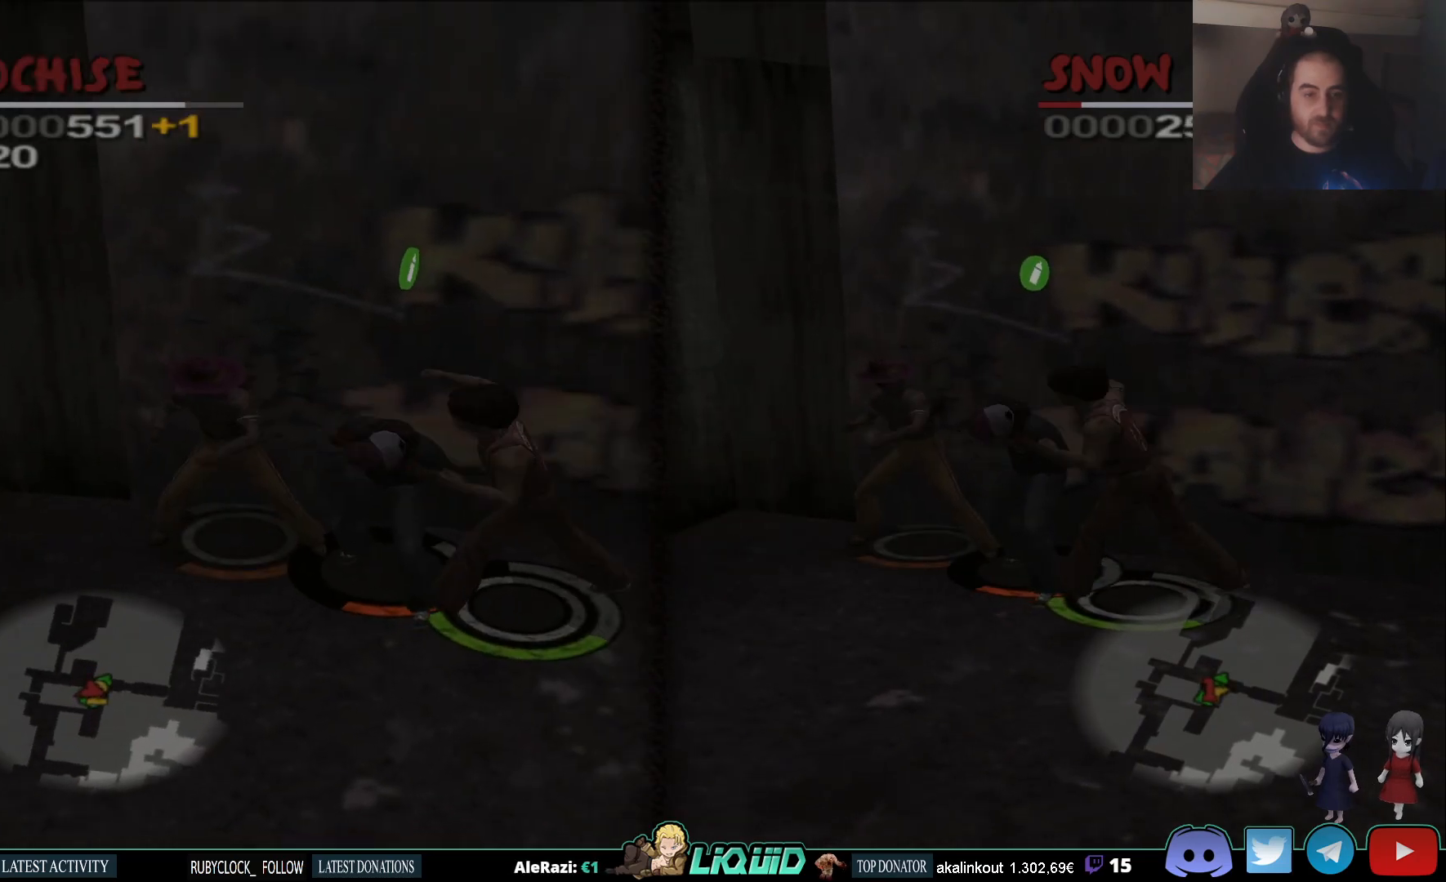
{"dt_ms": 500, "buttons": [], "left_stick": "center", "right_stick": "center", "events": [[83, "SQUARE", "up"], [200, "SQUARE", "down"], [317, "SQUARE", "up"], [383, "SQUARE", "down"], [483, "SQUARE", "up"]]}
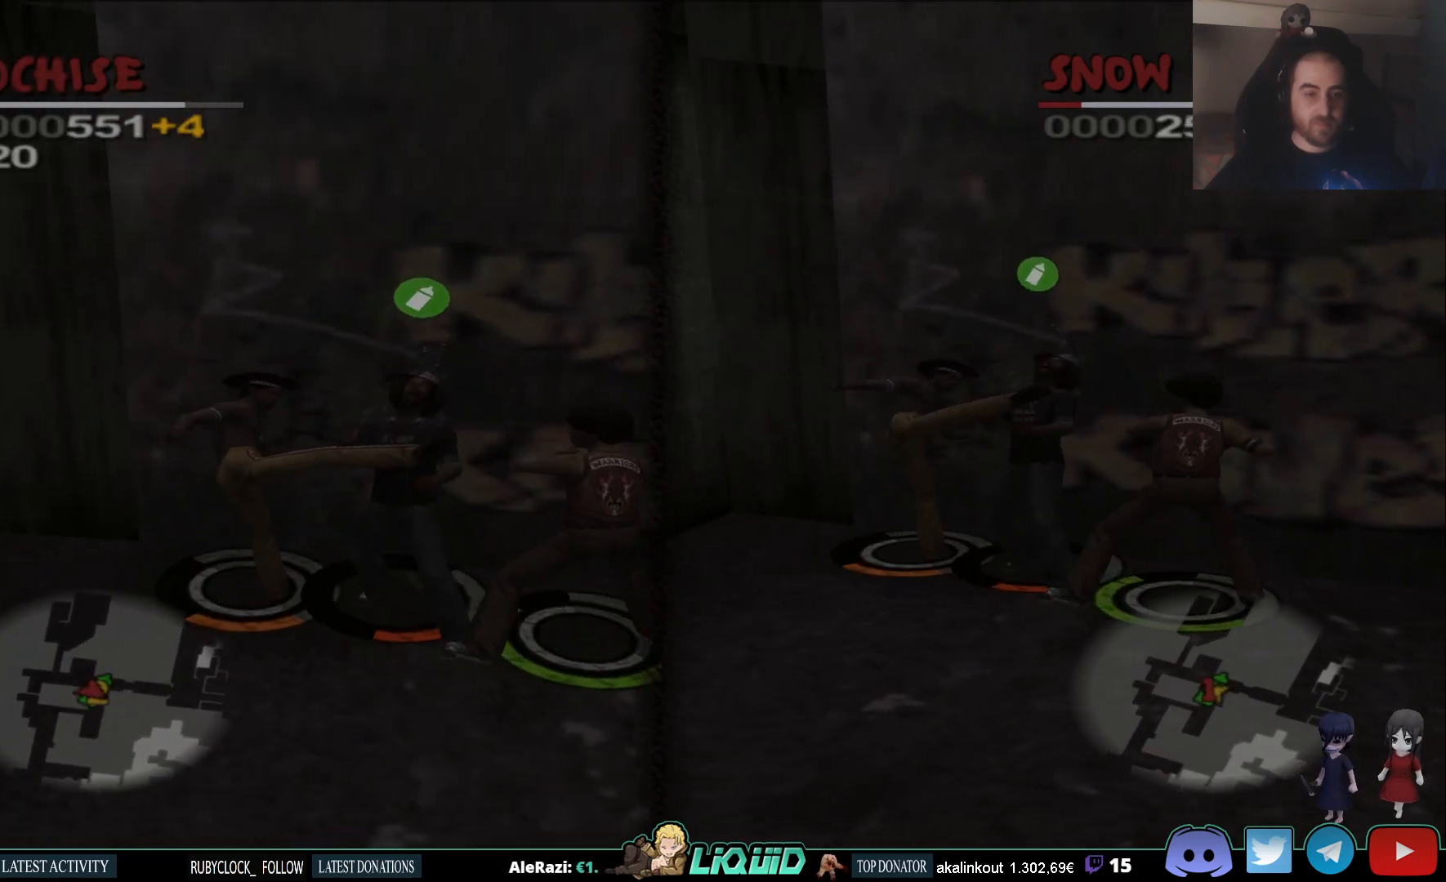
{"dt_ms": 500, "buttons": [], "left_stick": "center", "right_stick": "center", "events": [[350, "SQUARE", "down"], [450, "SQUARE", "up"]]}